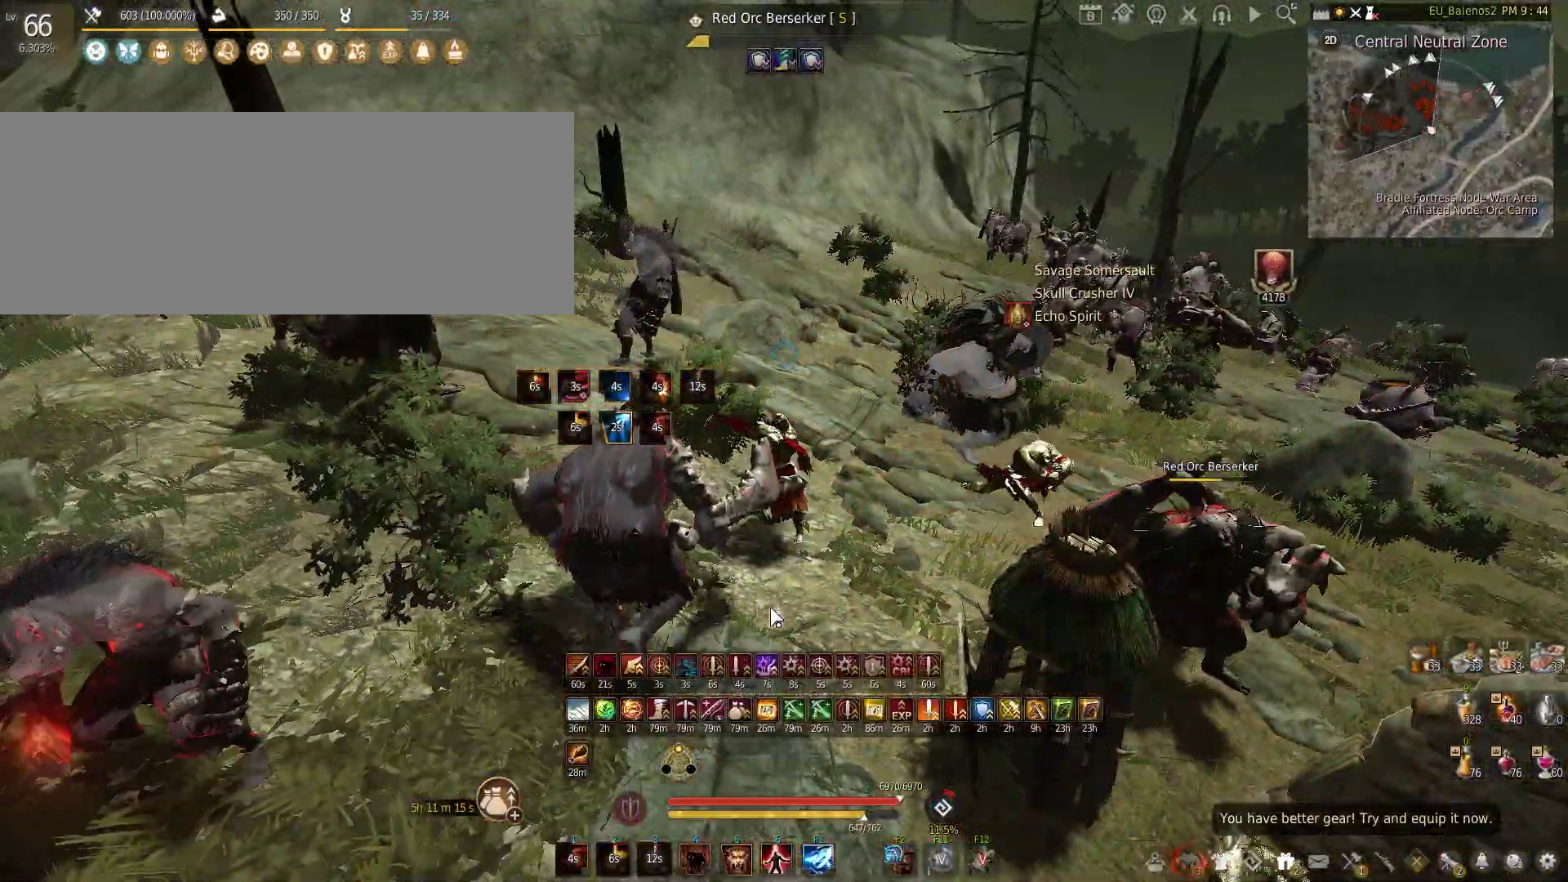
Gameplay with keyboard and mouse; each line is a JSON object with the keys and mouse buttons held at the frame after it. "events" lists presses ("down") and releases ("up") of "a", "c", "d", "e", "f", "q", "s", "shift", "space", "tab", "w", "x", "z", "mouse_left" and "mouse_right" between this image and that frame as [ms after this image, input, new state], when the widget could be followed in between. "mouse_left", "mouse_right" = the "left", "right" buttons of the "mouse" list. No other keys are recorded. Mouse movement is not recorded.
{"keys": [], "mouse": ["left"], "events": [[467, "mouse_left", "down"]]}
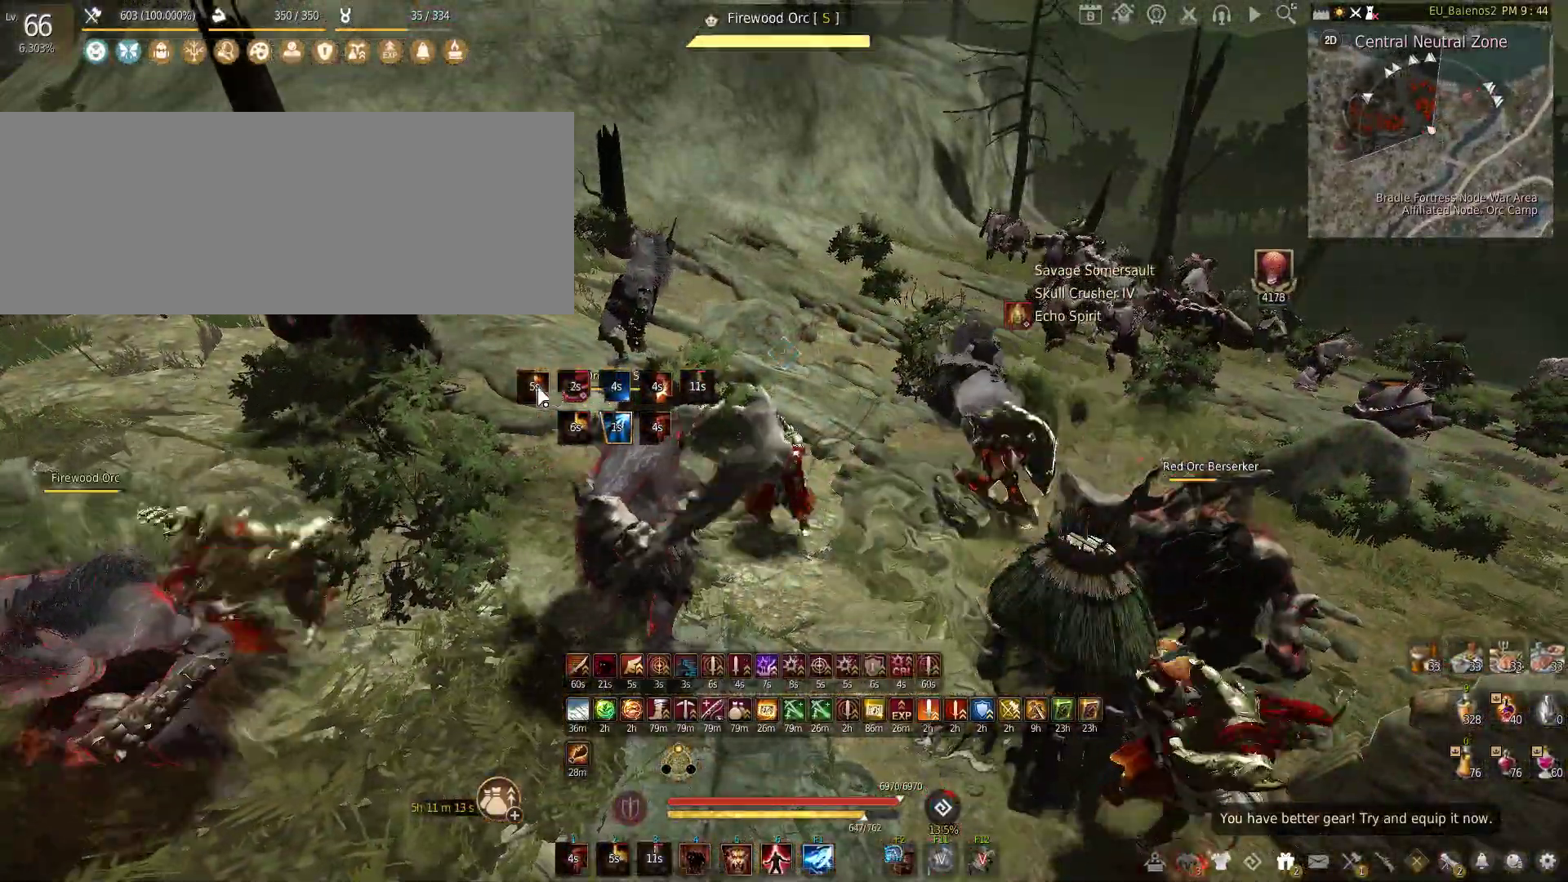
{"keys": [], "mouse": ["left"], "events": []}
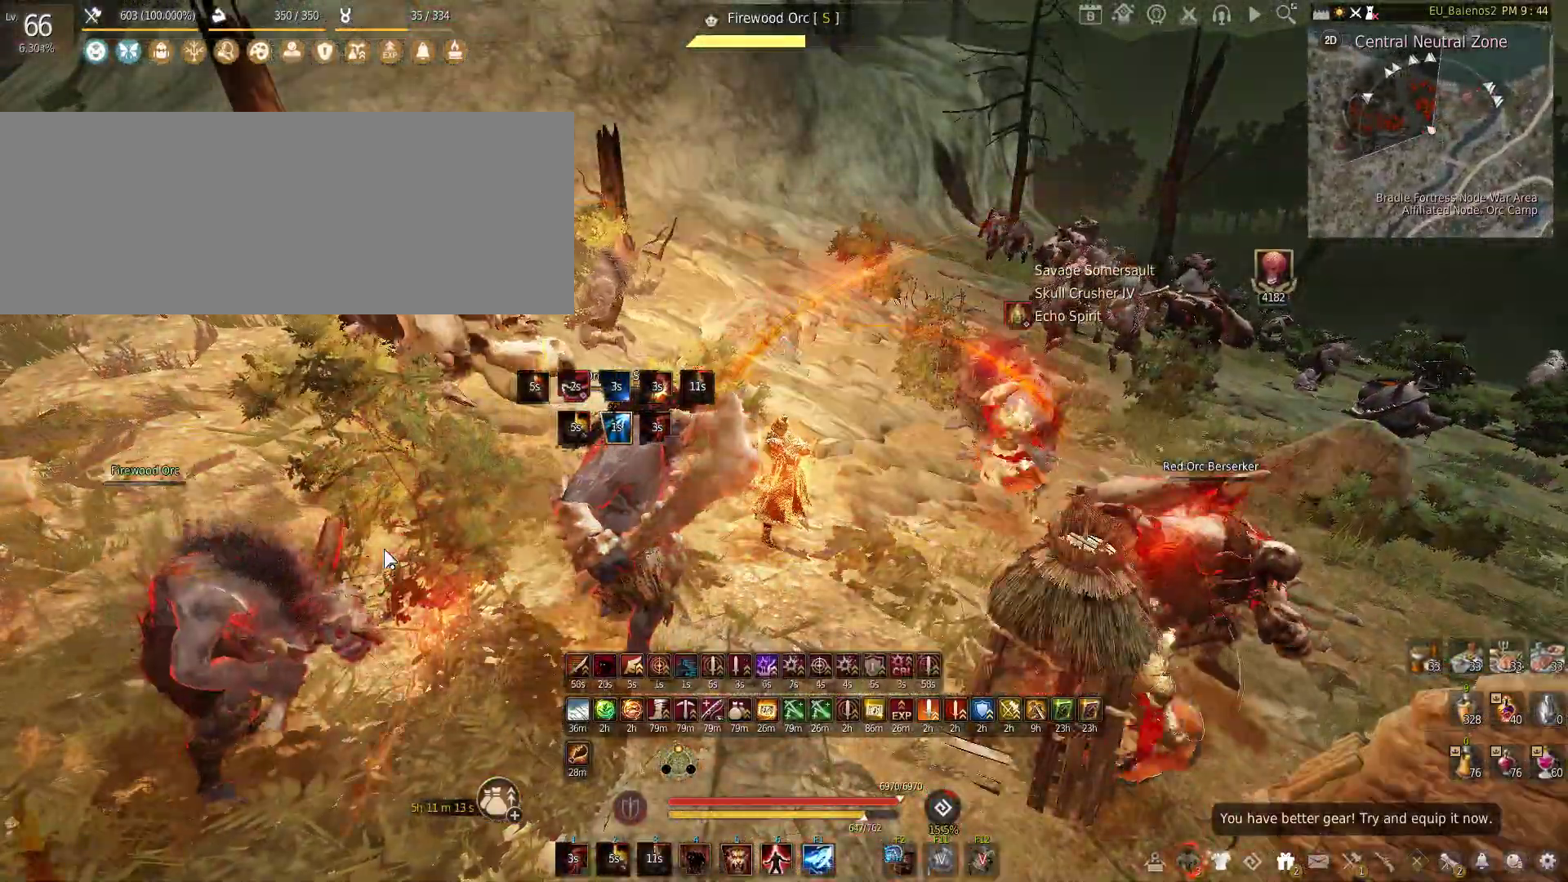
{"keys": [], "mouse": ["left"], "events": []}
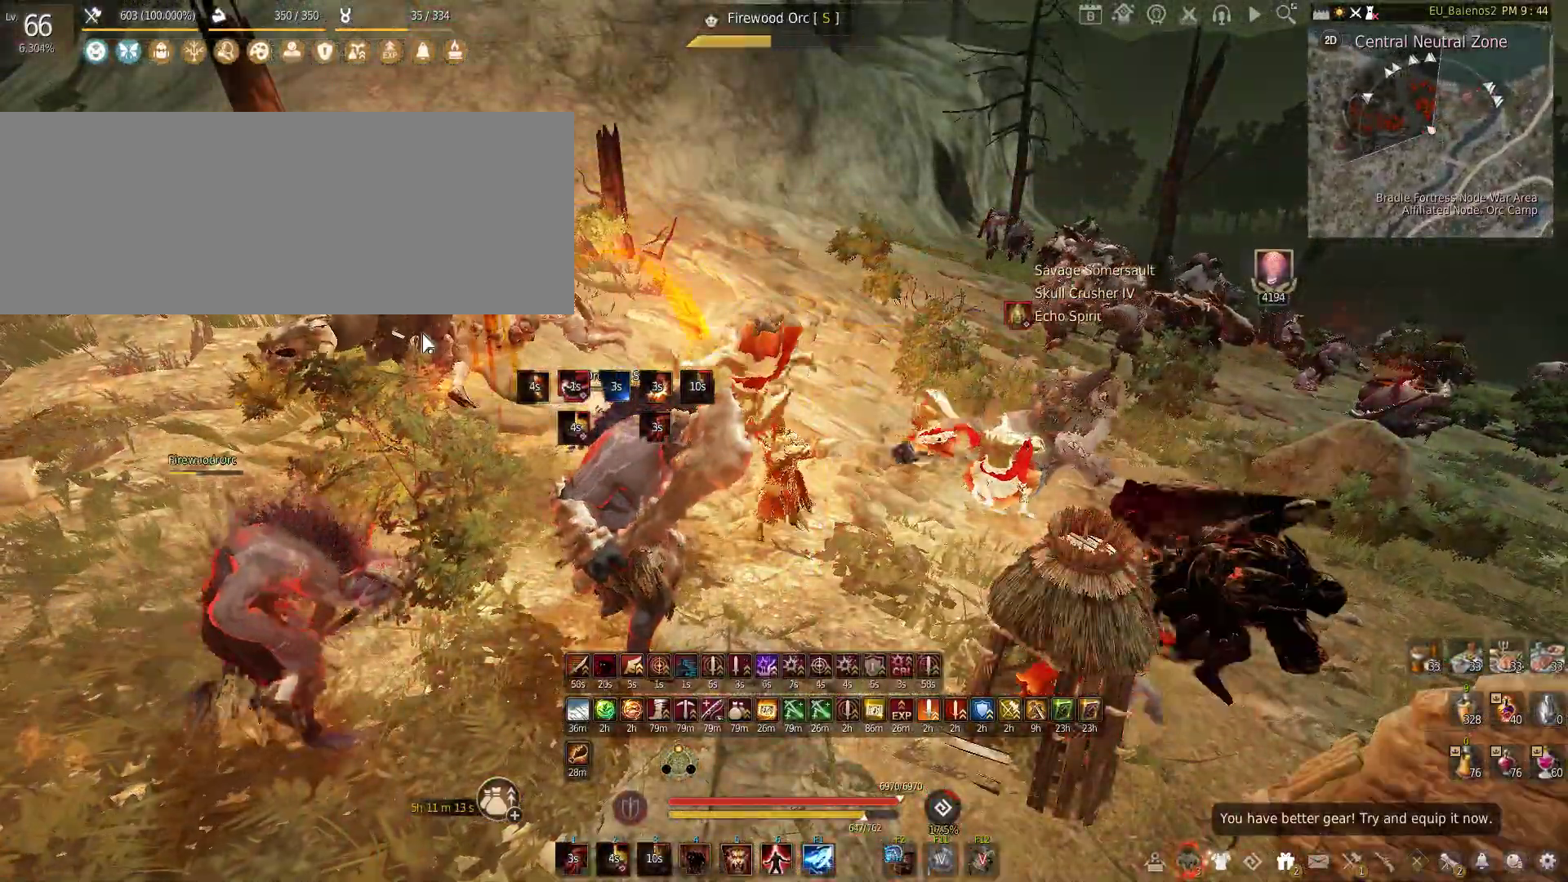
{"keys": [], "mouse": ["left"], "events": []}
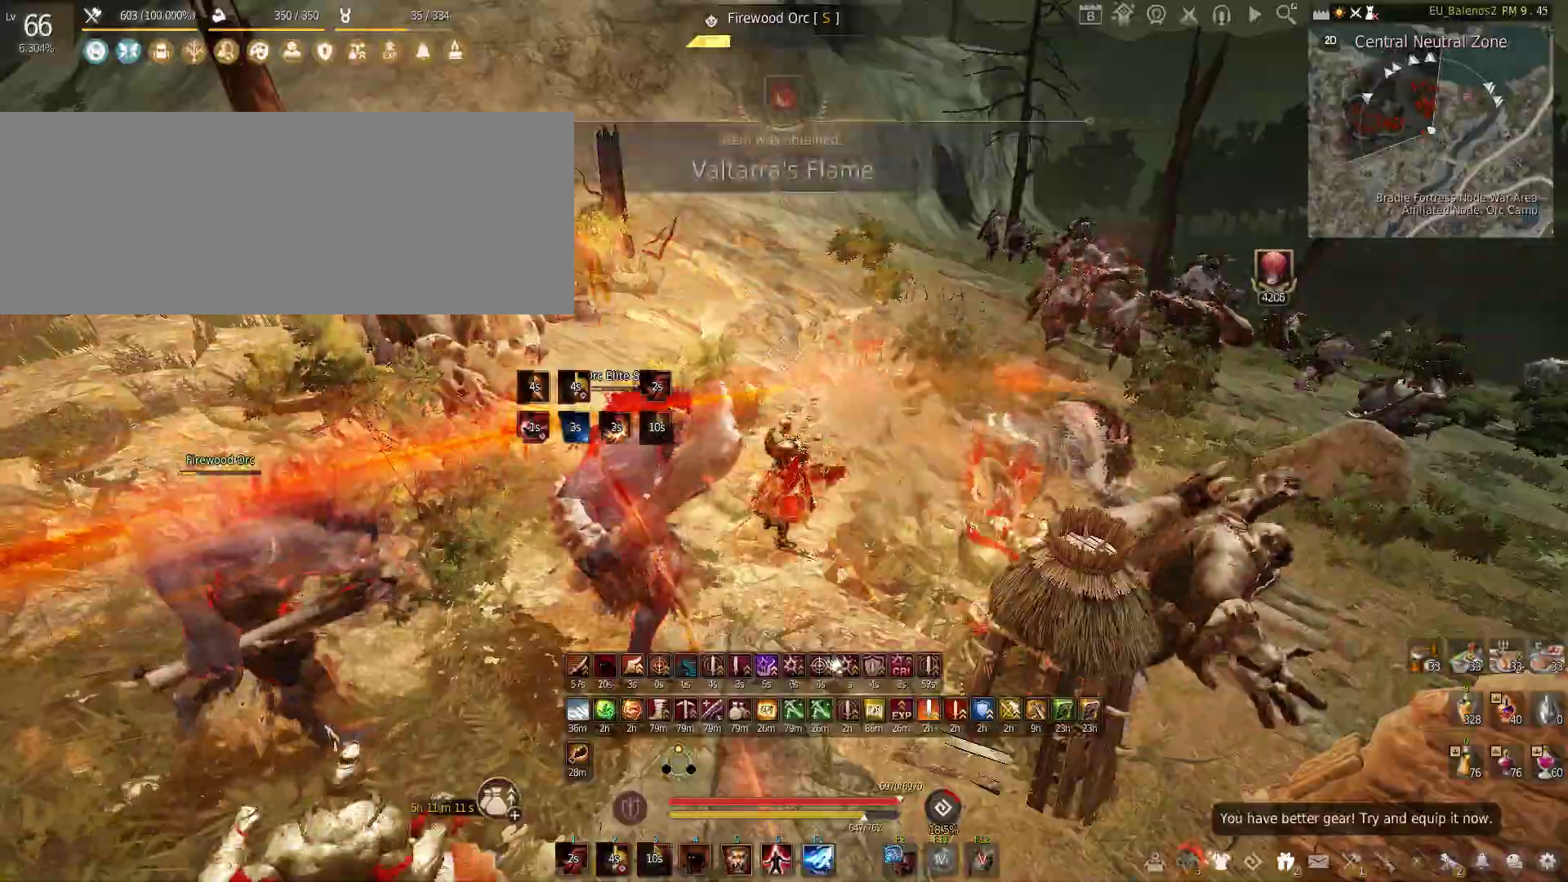
{"keys": ["w"], "mouse": [], "events": [[117, "mouse_left", "up"], [283, "w", "down"]]}
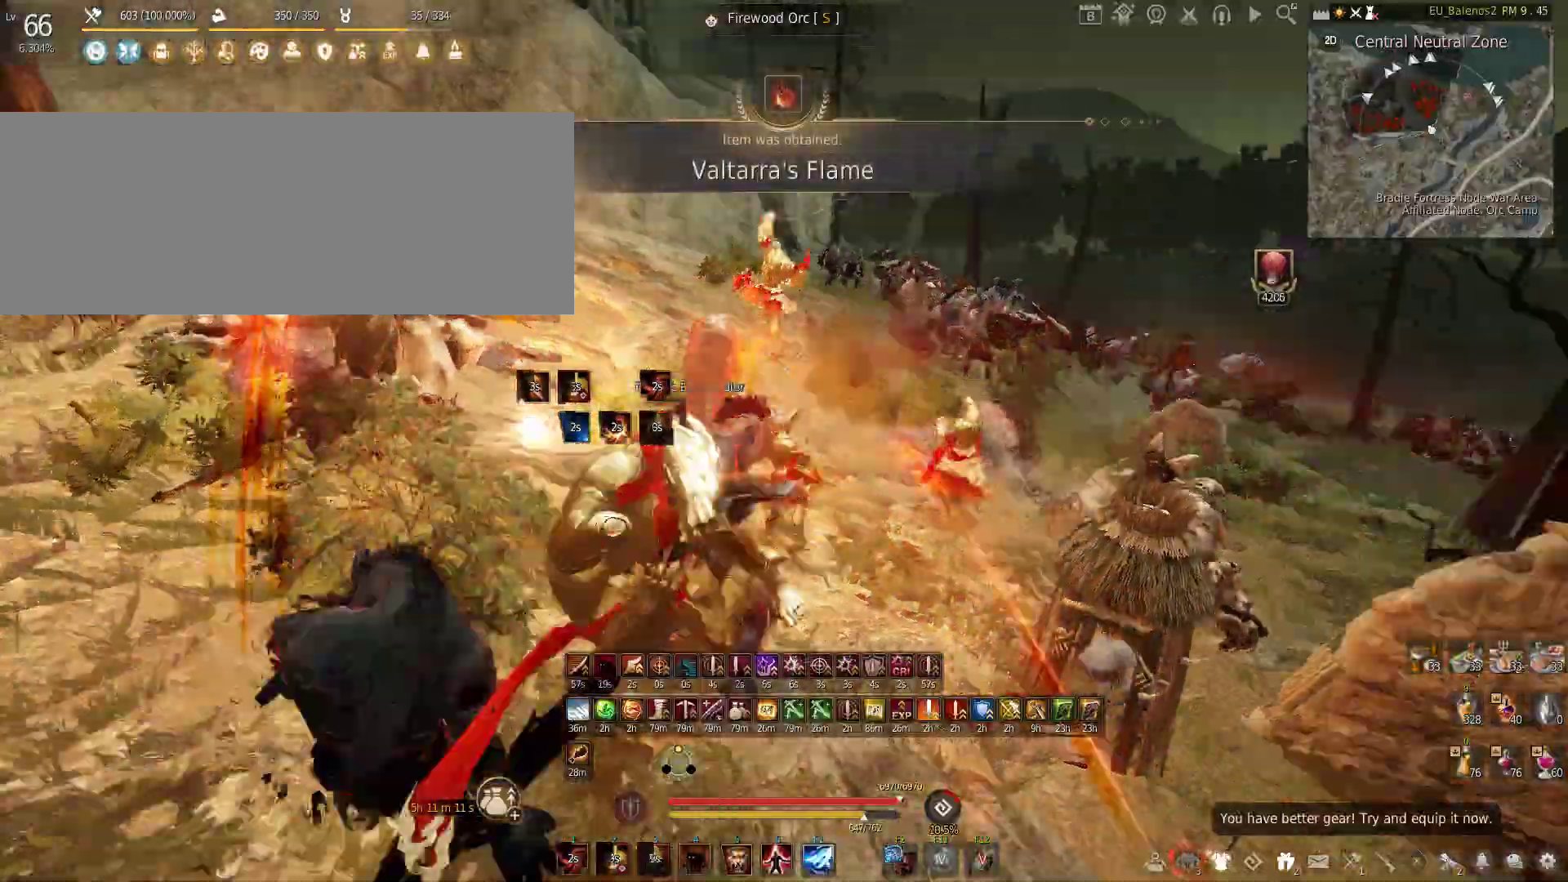
{"keys": ["w"], "mouse": [], "events": []}
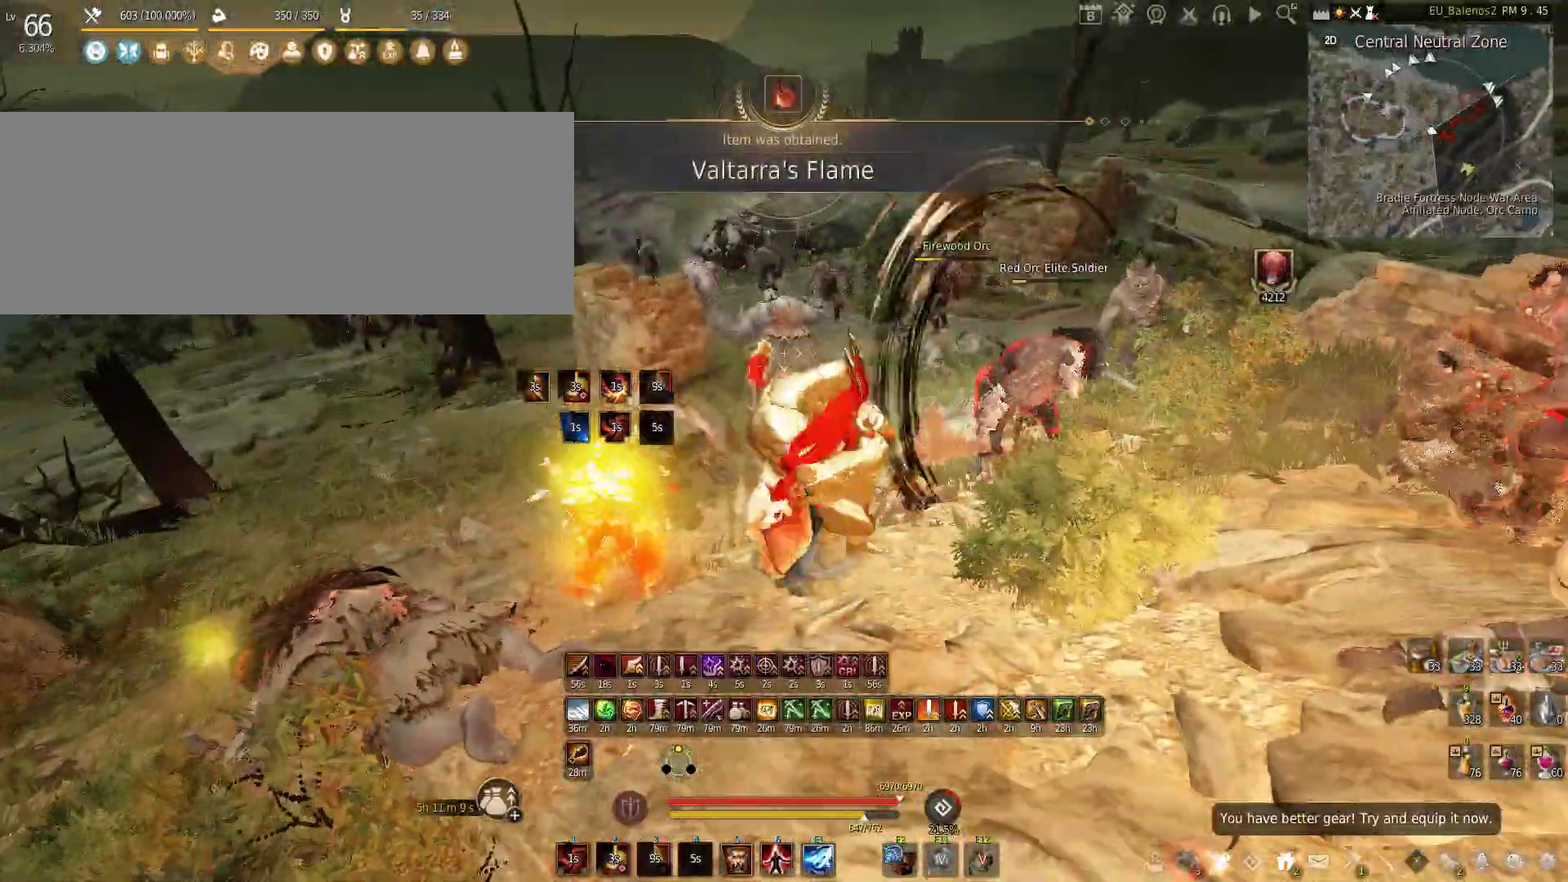
{"keys": ["s"], "mouse": [], "events": [[267, "w", "up"], [367, "s", "down"]]}
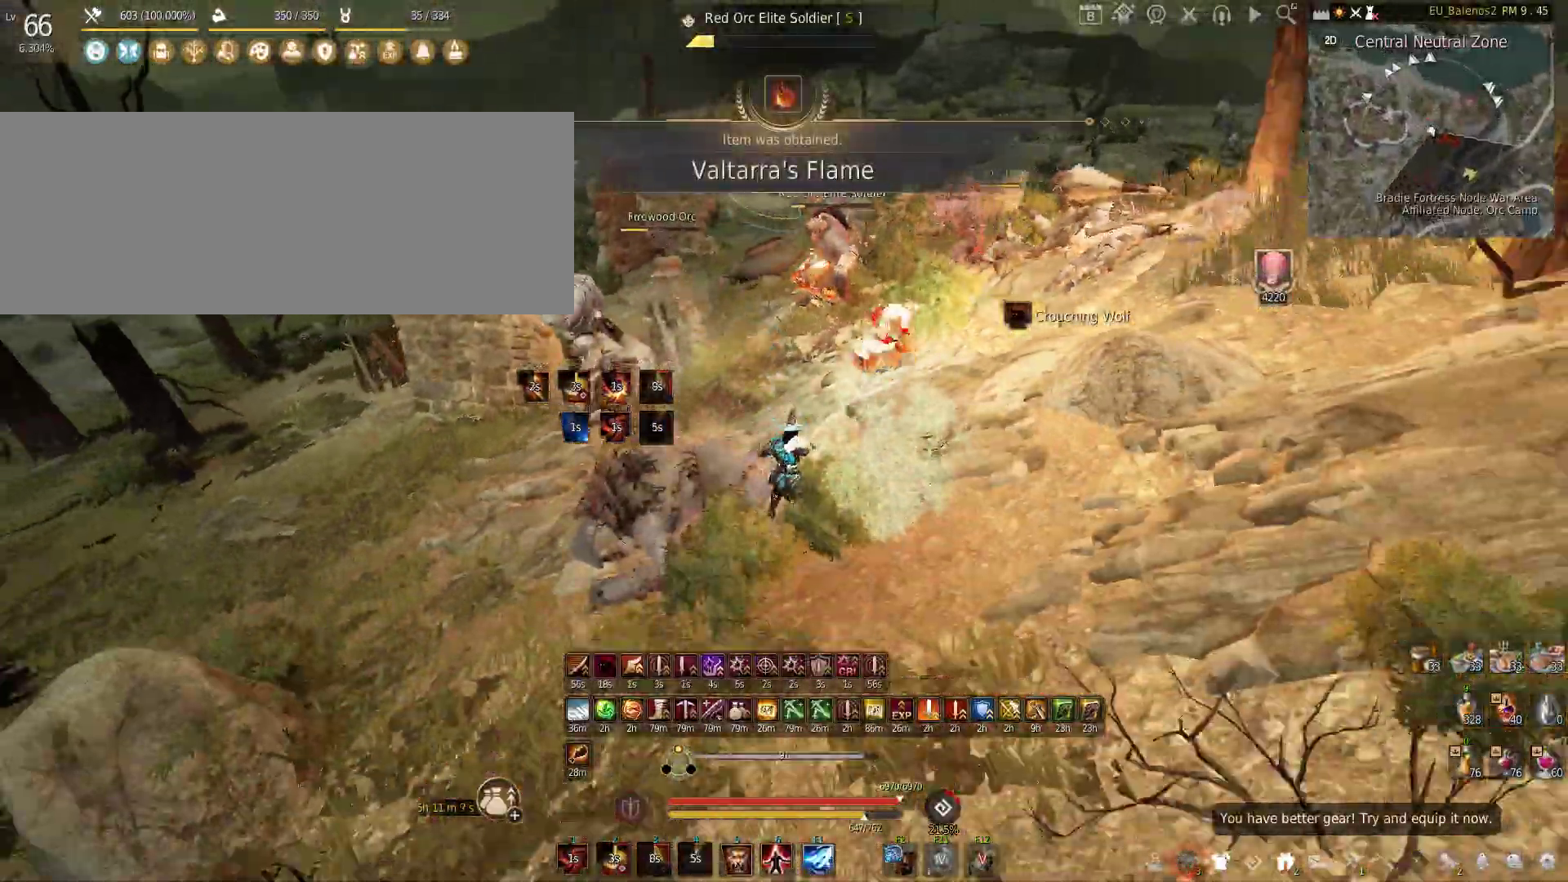
{"keys": ["w"], "mouse": ["left"], "events": [[50, "s", "up"], [183, "w", "down"], [217, "shift", "down"], [350, "shift", "up"], [450, "mouse_left", "down"]]}
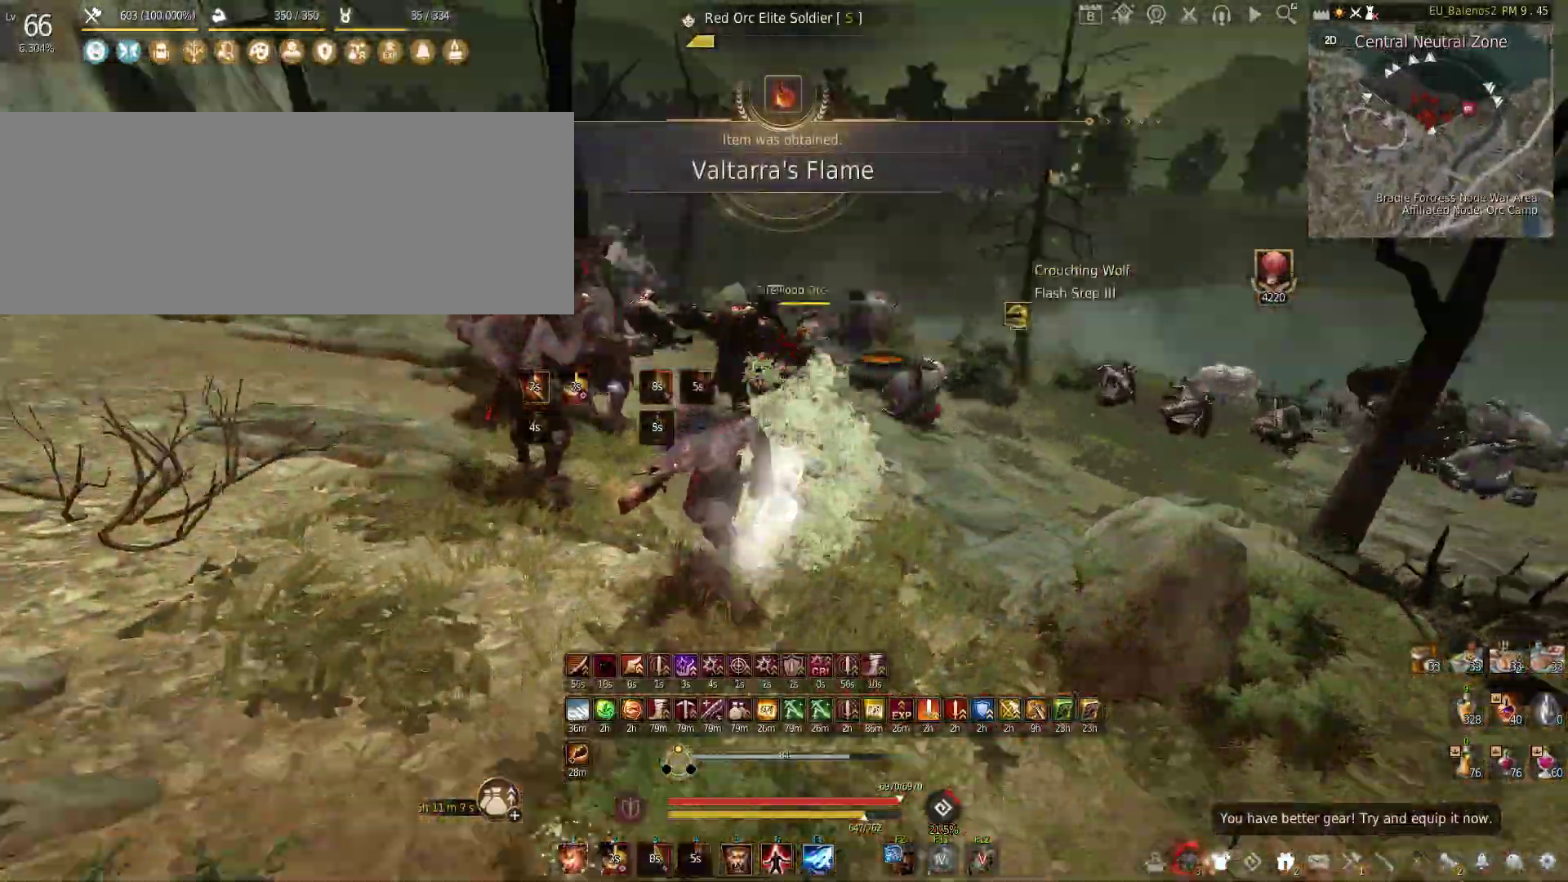
{"keys": ["w"], "mouse": [], "events": [[167, "mouse_left", "up"], [233, "c", "down"], [500, "c", "up"]]}
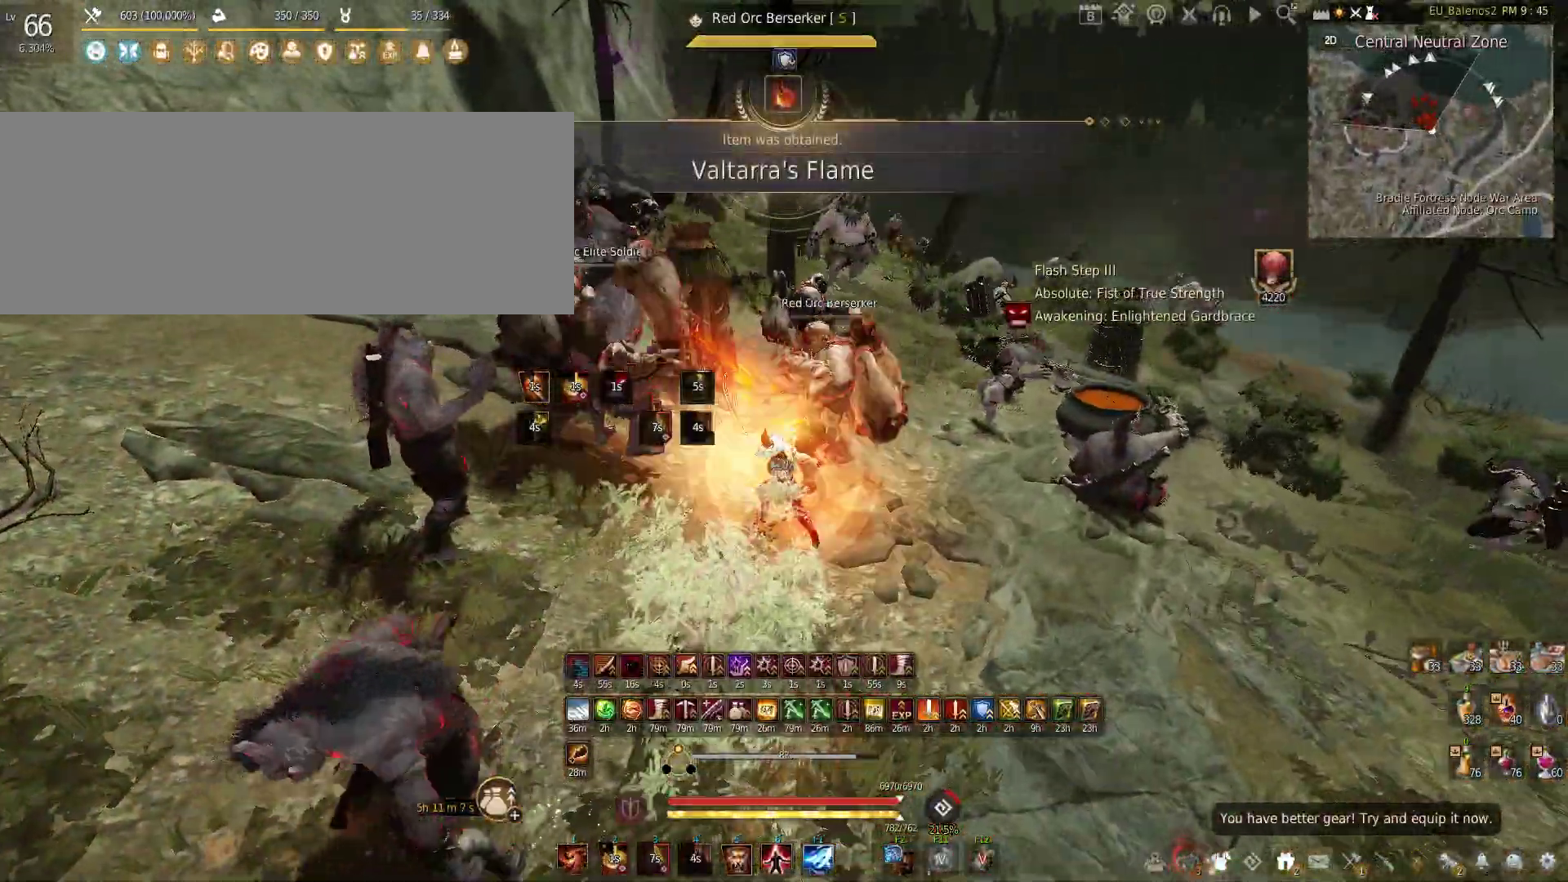
{"keys": ["s"], "mouse": ["left"], "events": [[17, "a", "down"], [33, "w", "up"], [117, "mouse_left", "down"], [150, "s", "down"], [233, "a", "up"]]}
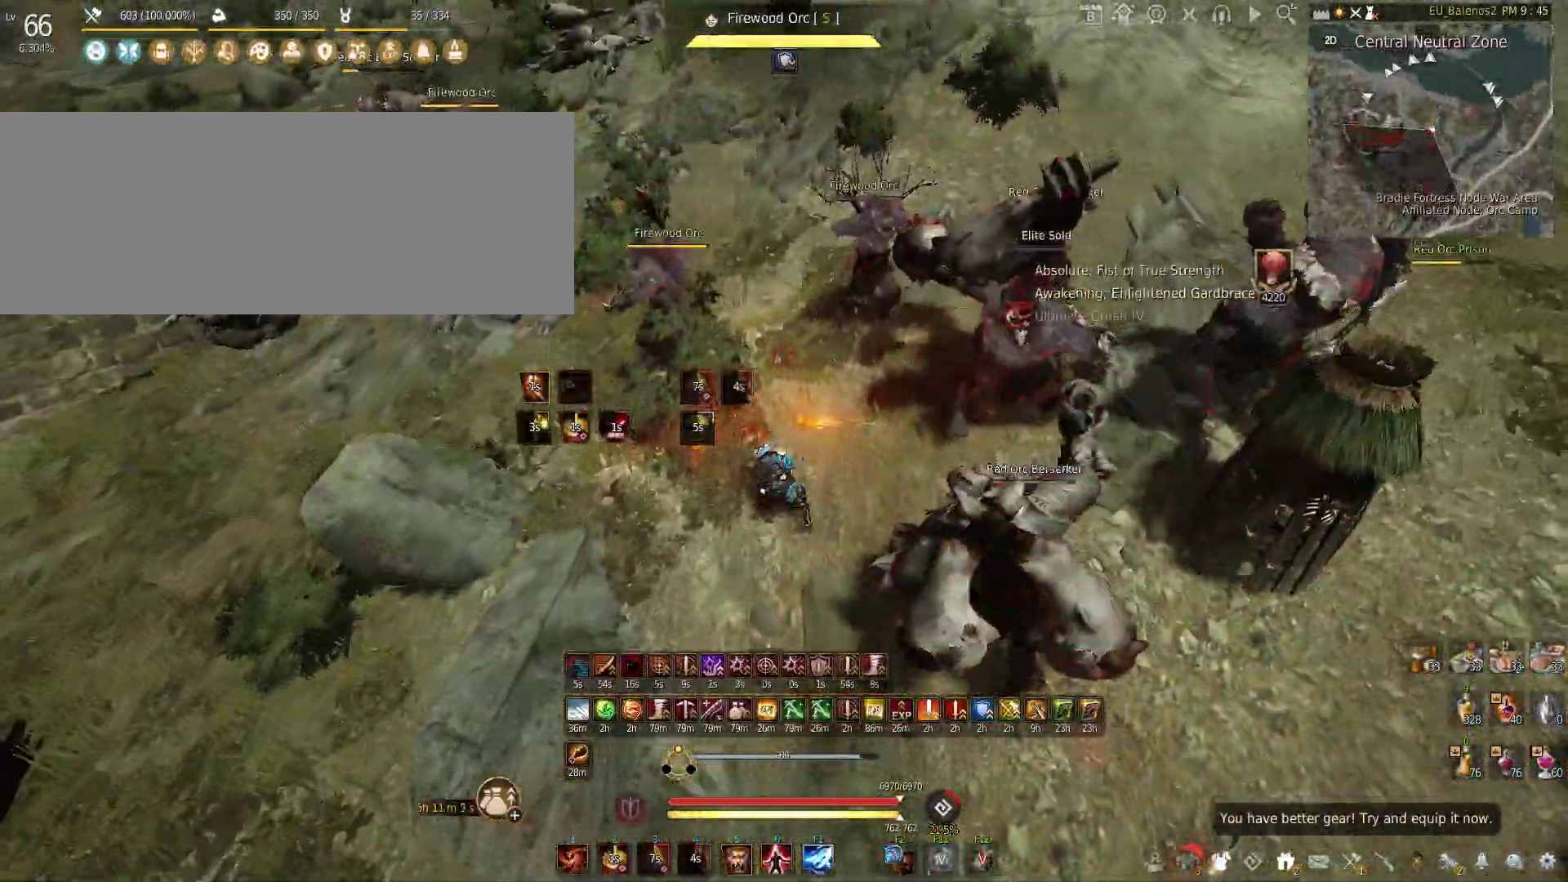
{"keys": [], "mouse": ["left"], "events": [[183, "s", "up"]]}
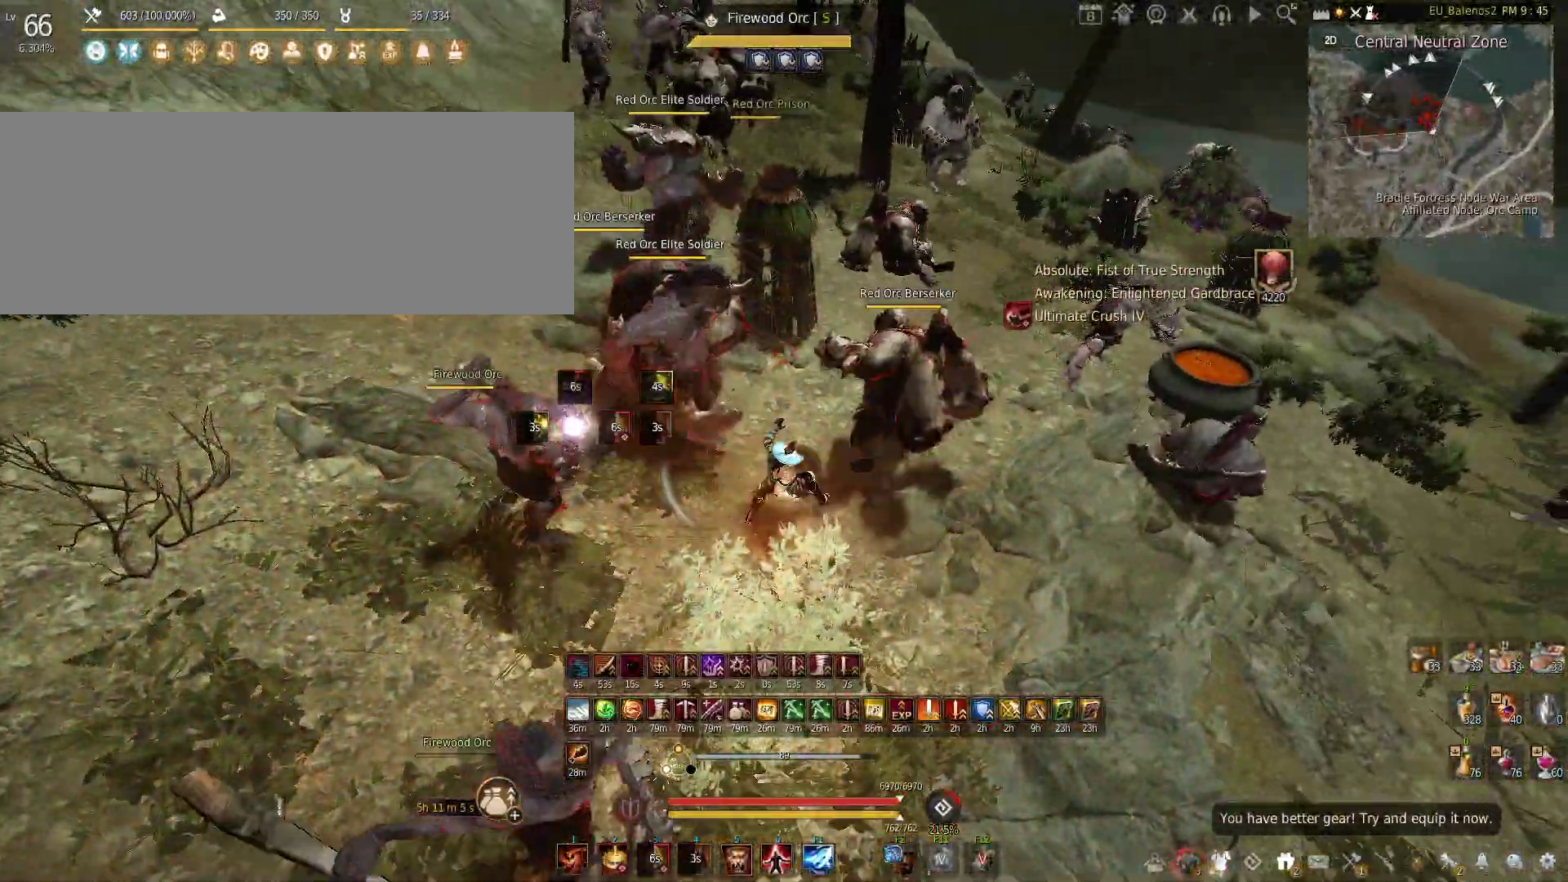
{"keys": [], "mouse": ["left"], "events": []}
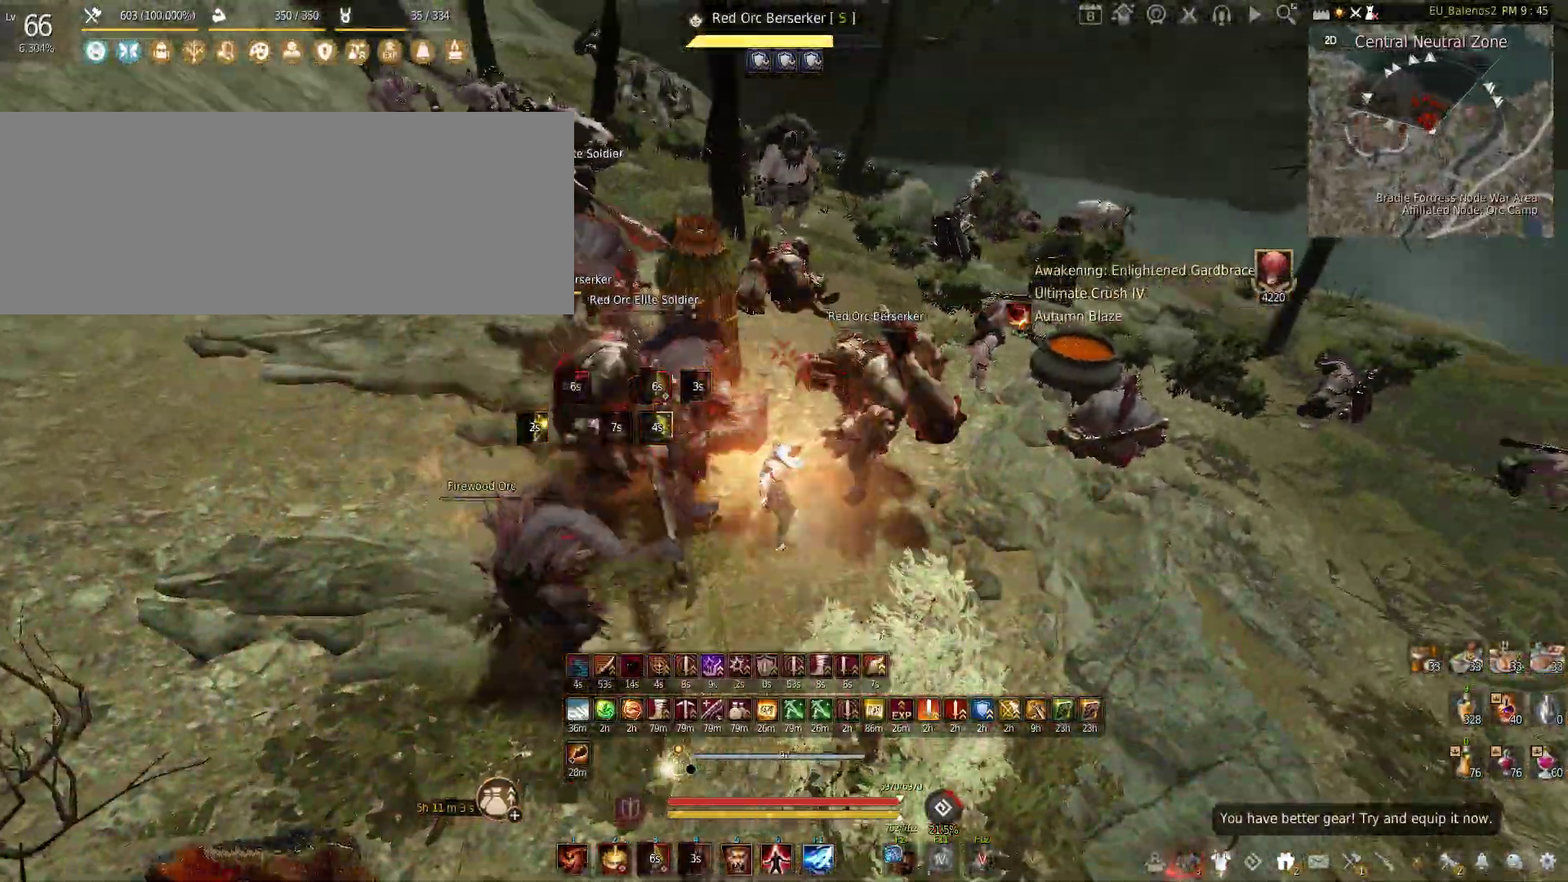
{"keys": ["f", "s"], "mouse": [], "events": [[50, "mouse_left", "up"], [50, "s", "down"], [100, "f", "down"]]}
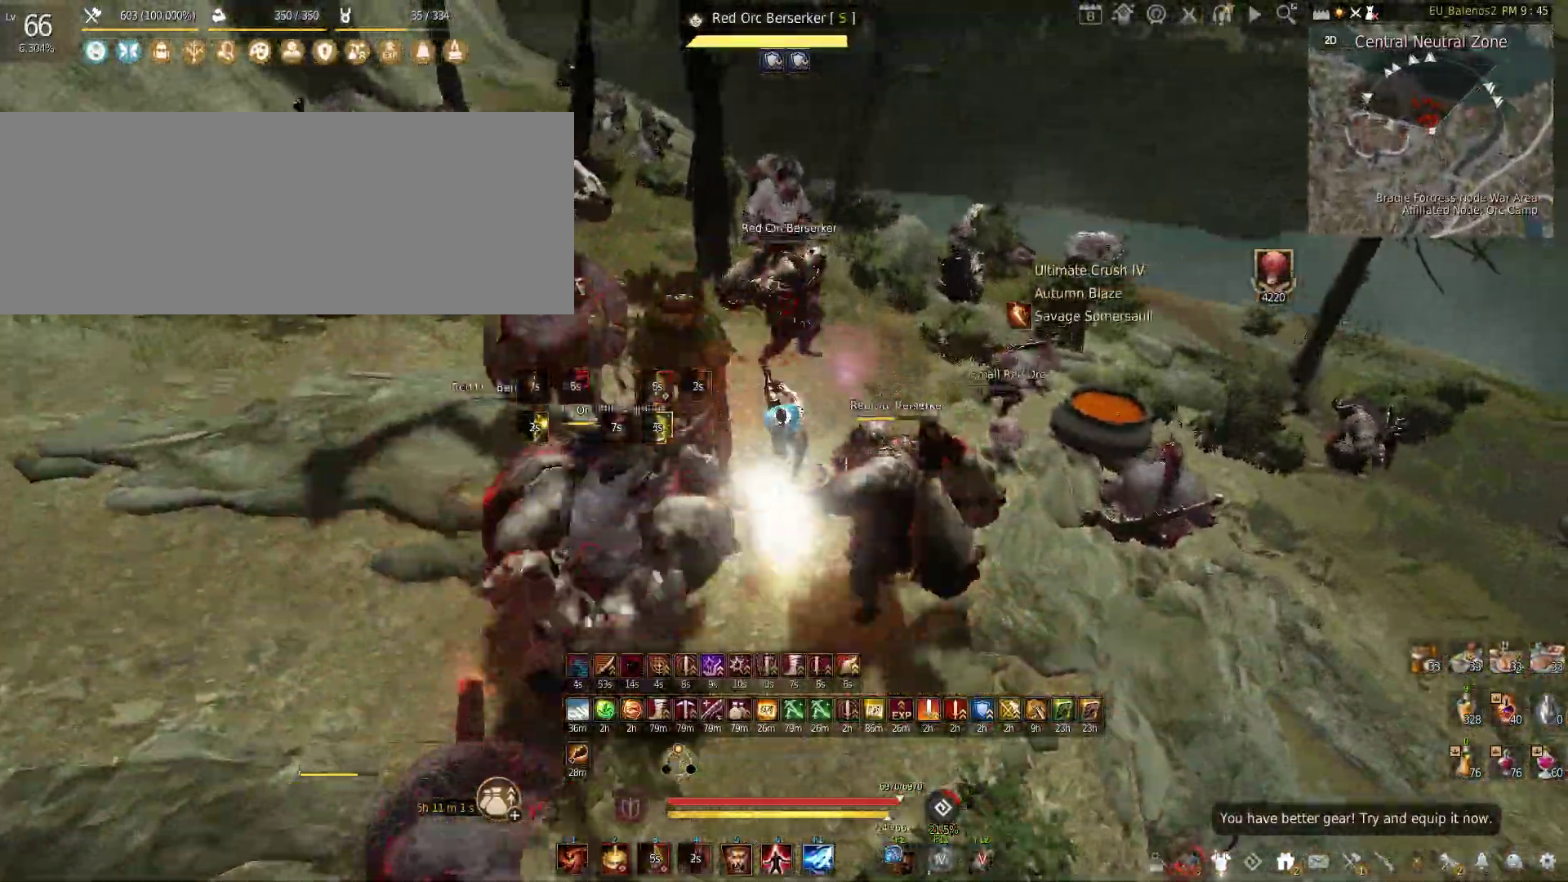
{"keys": ["f"], "mouse": [], "events": [[500, "s", "up"]]}
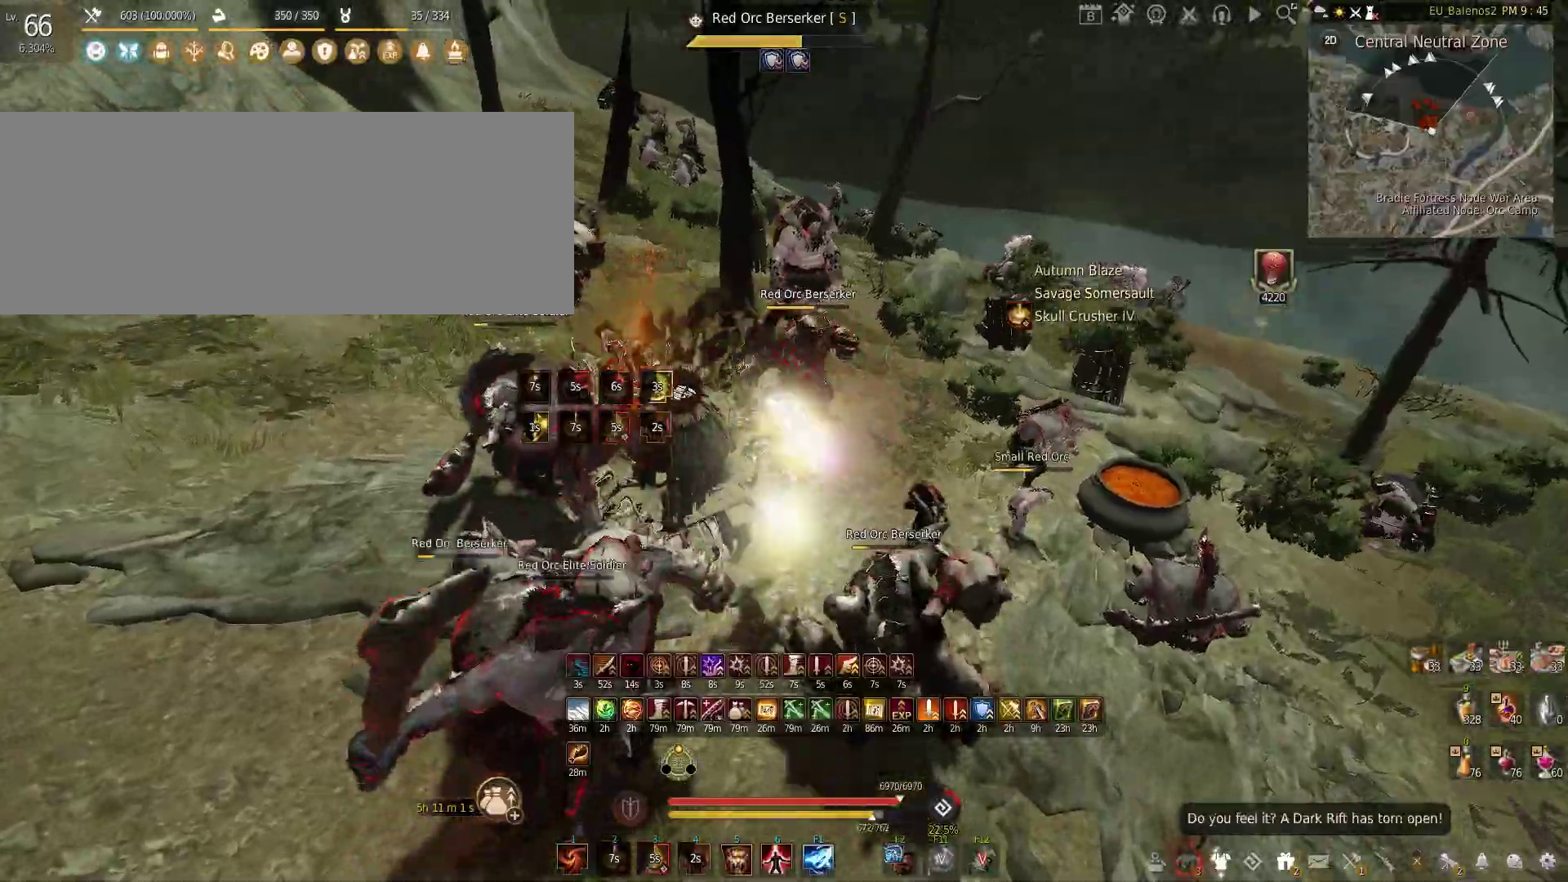
{"keys": ["f"], "mouse": [], "events": []}
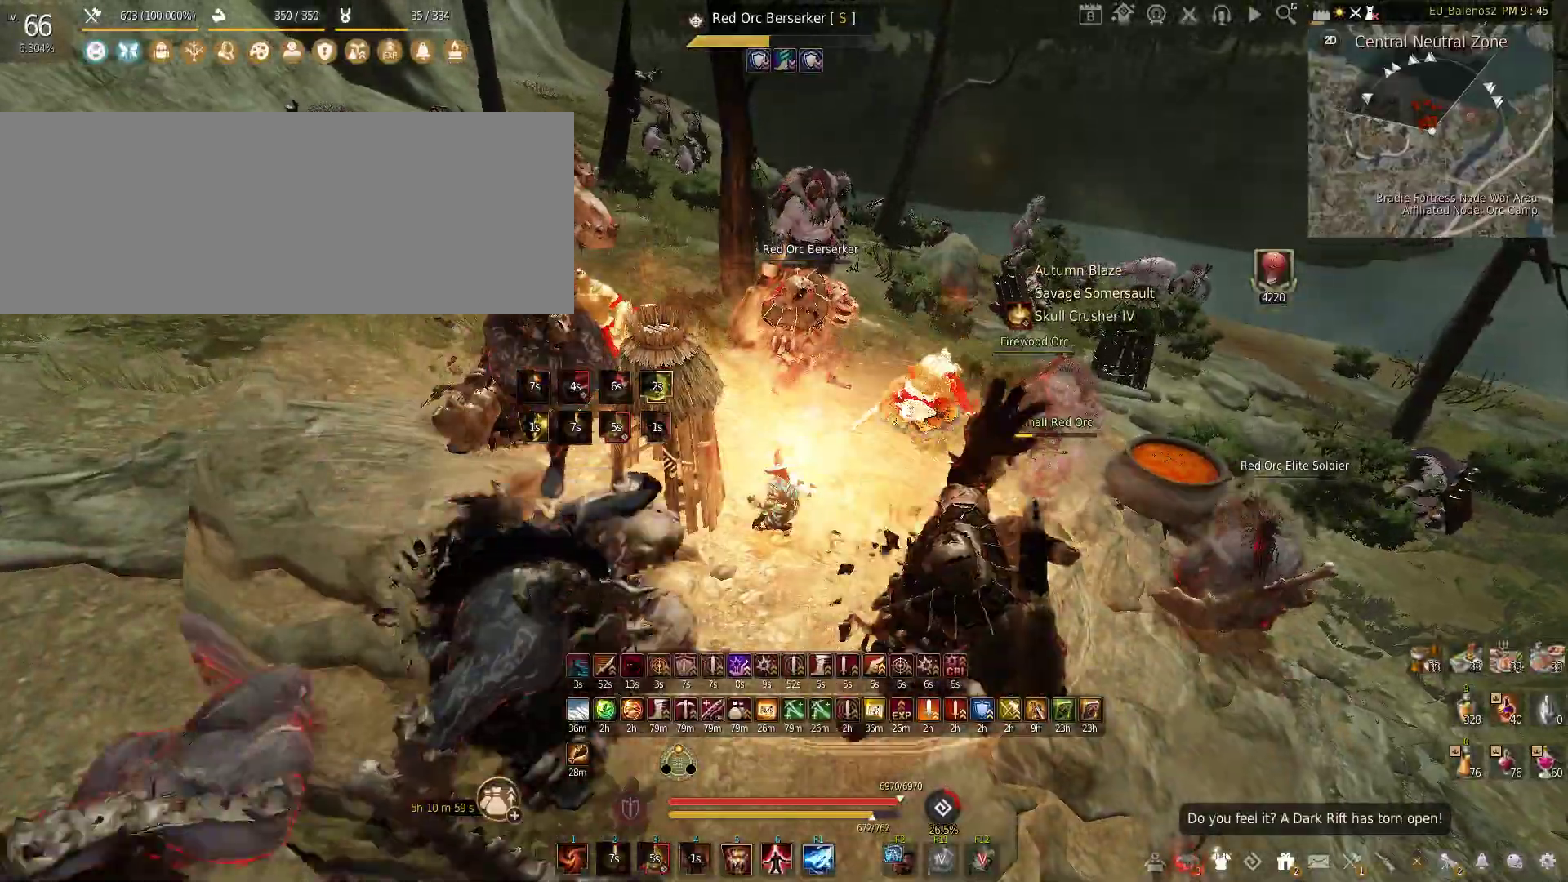
{"keys": ["f"], "mouse": [], "events": []}
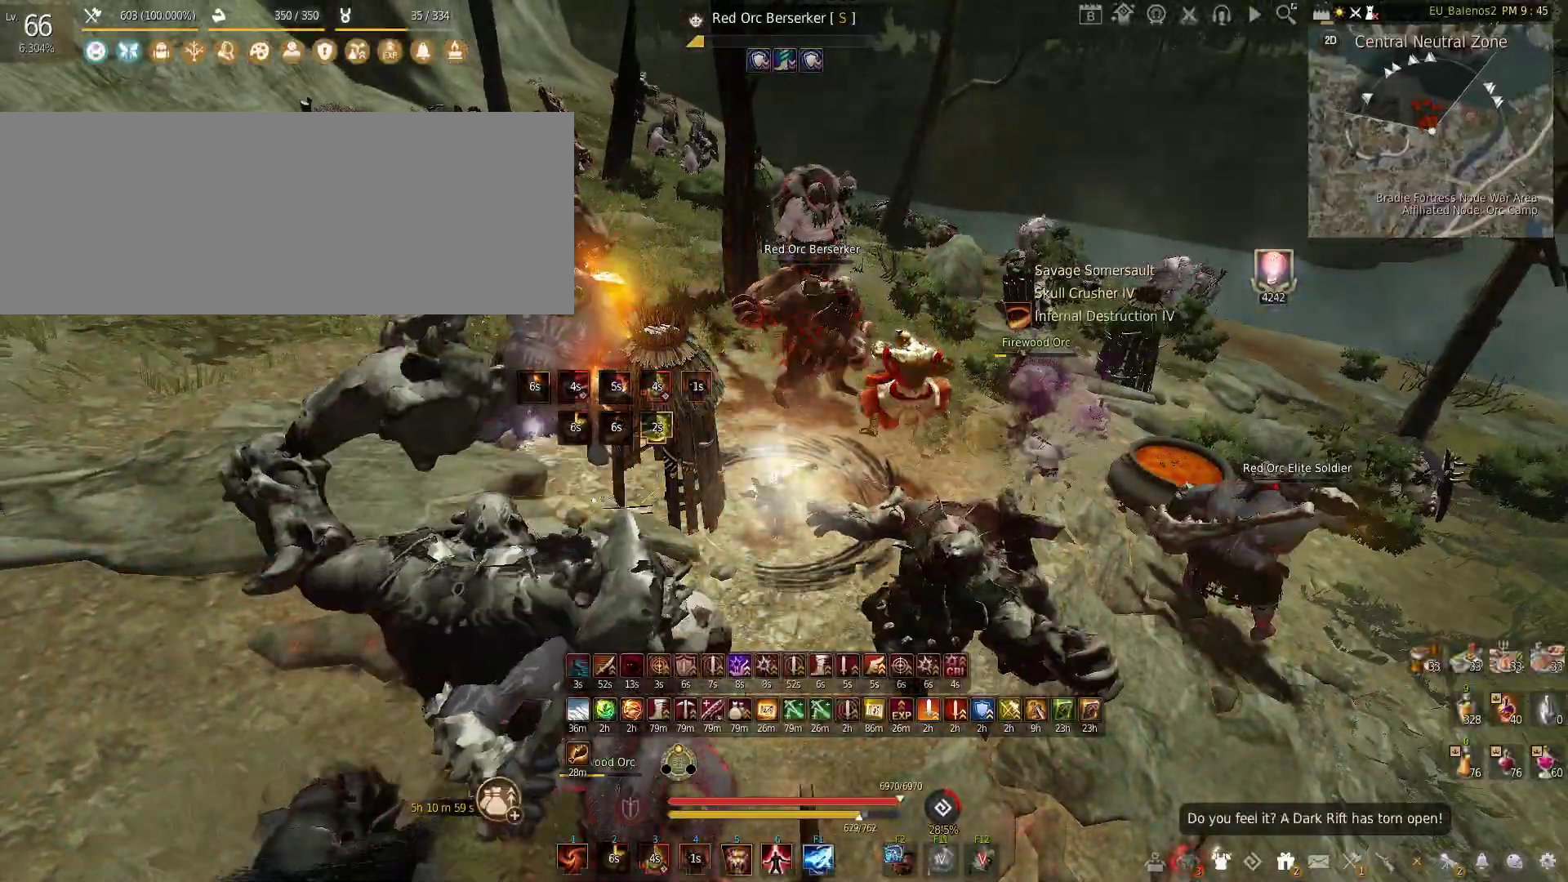
{"keys": ["f"], "mouse": [], "events": []}
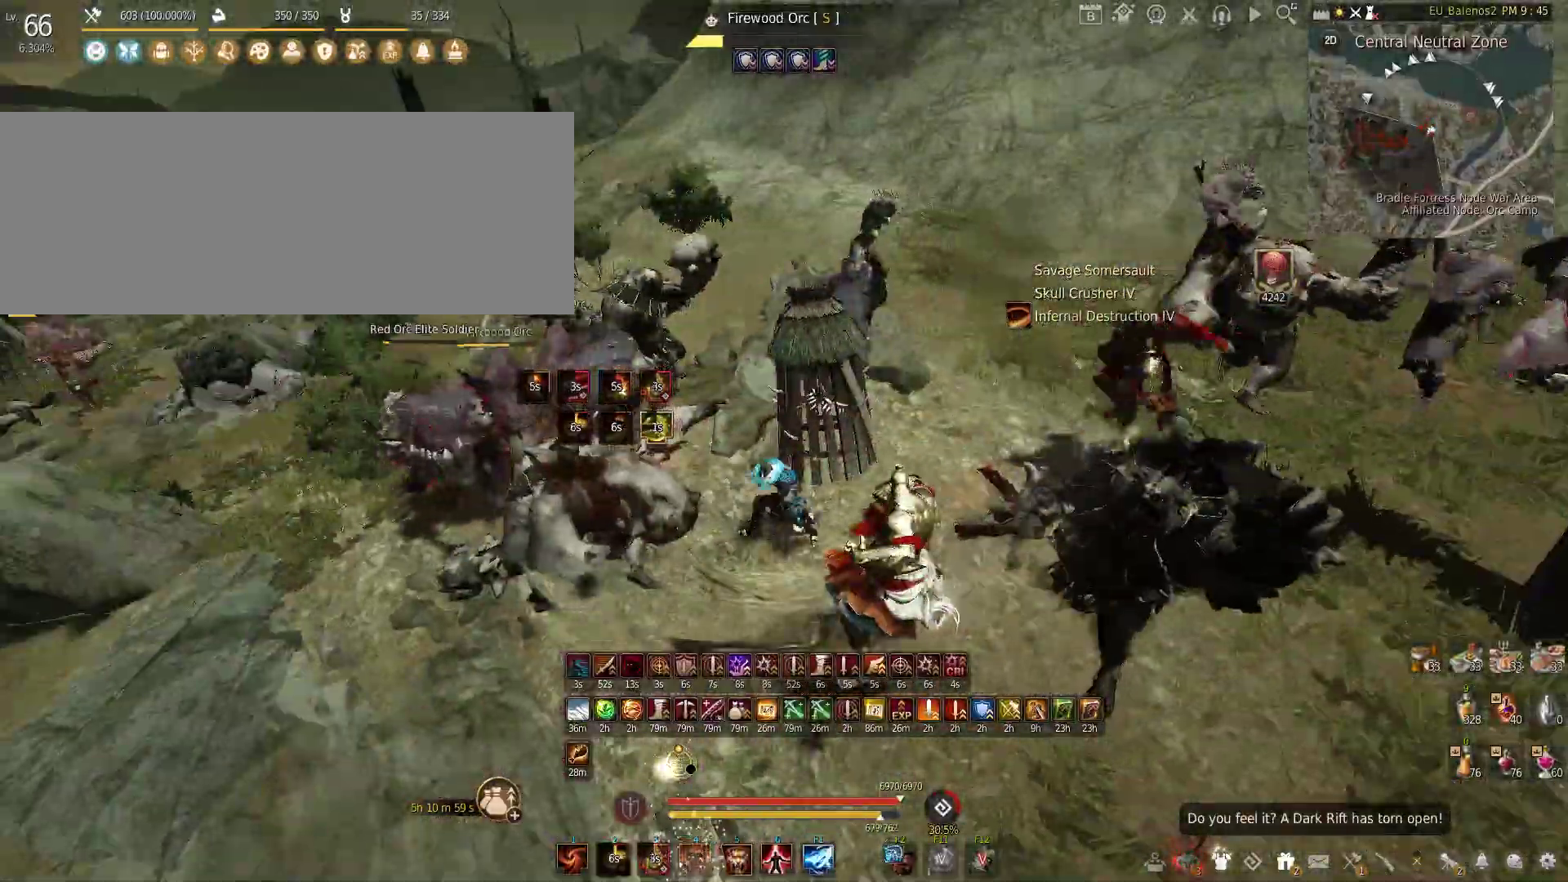
{"keys": ["f"], "mouse": [], "events": []}
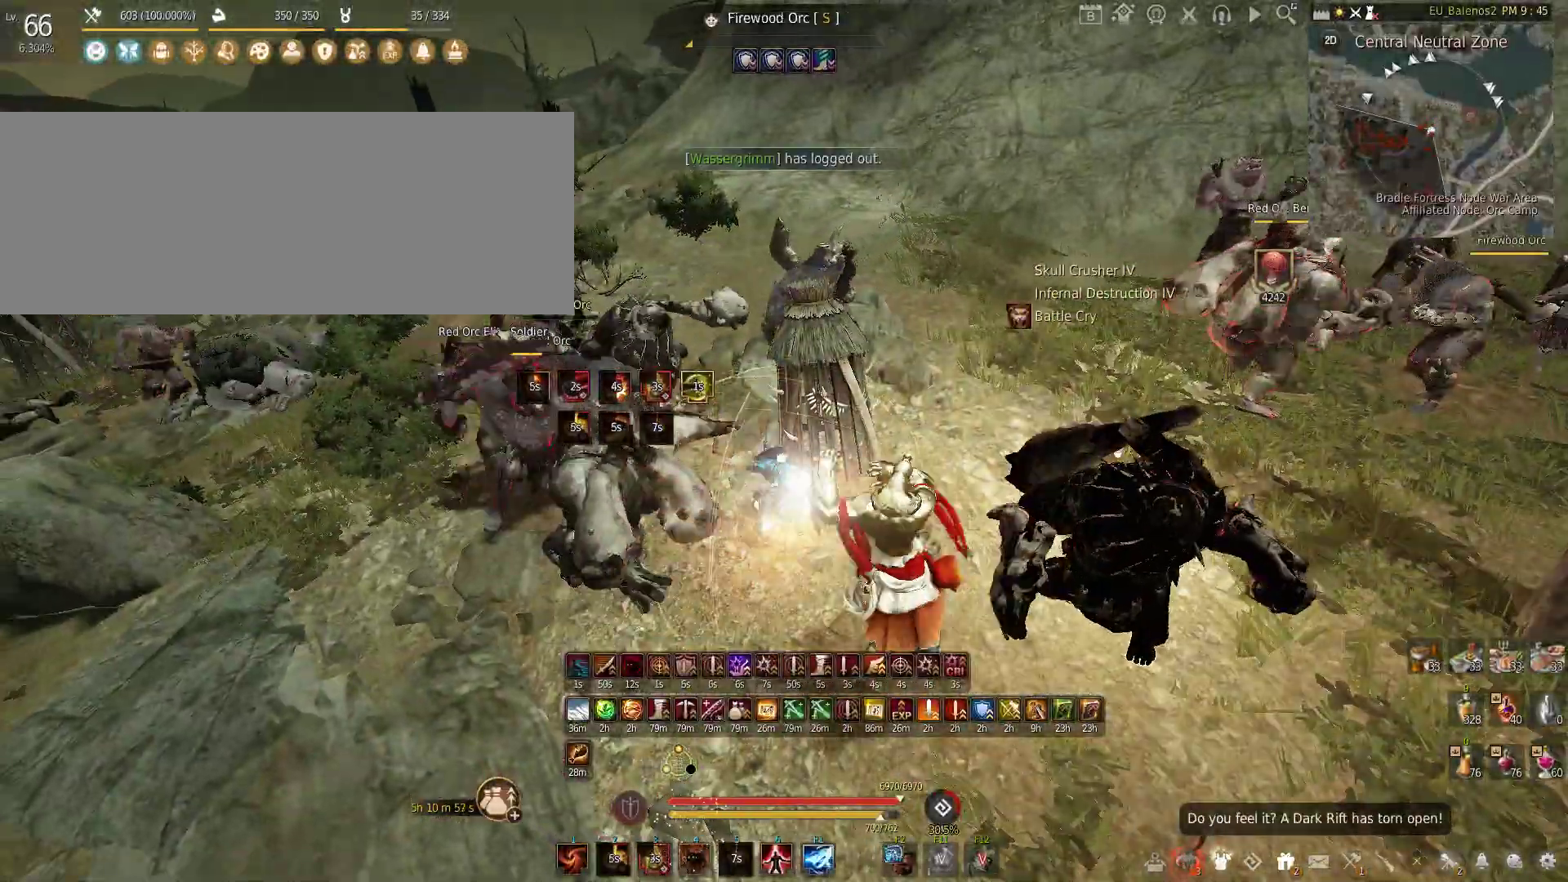
{"keys": ["f"], "mouse": [], "events": []}
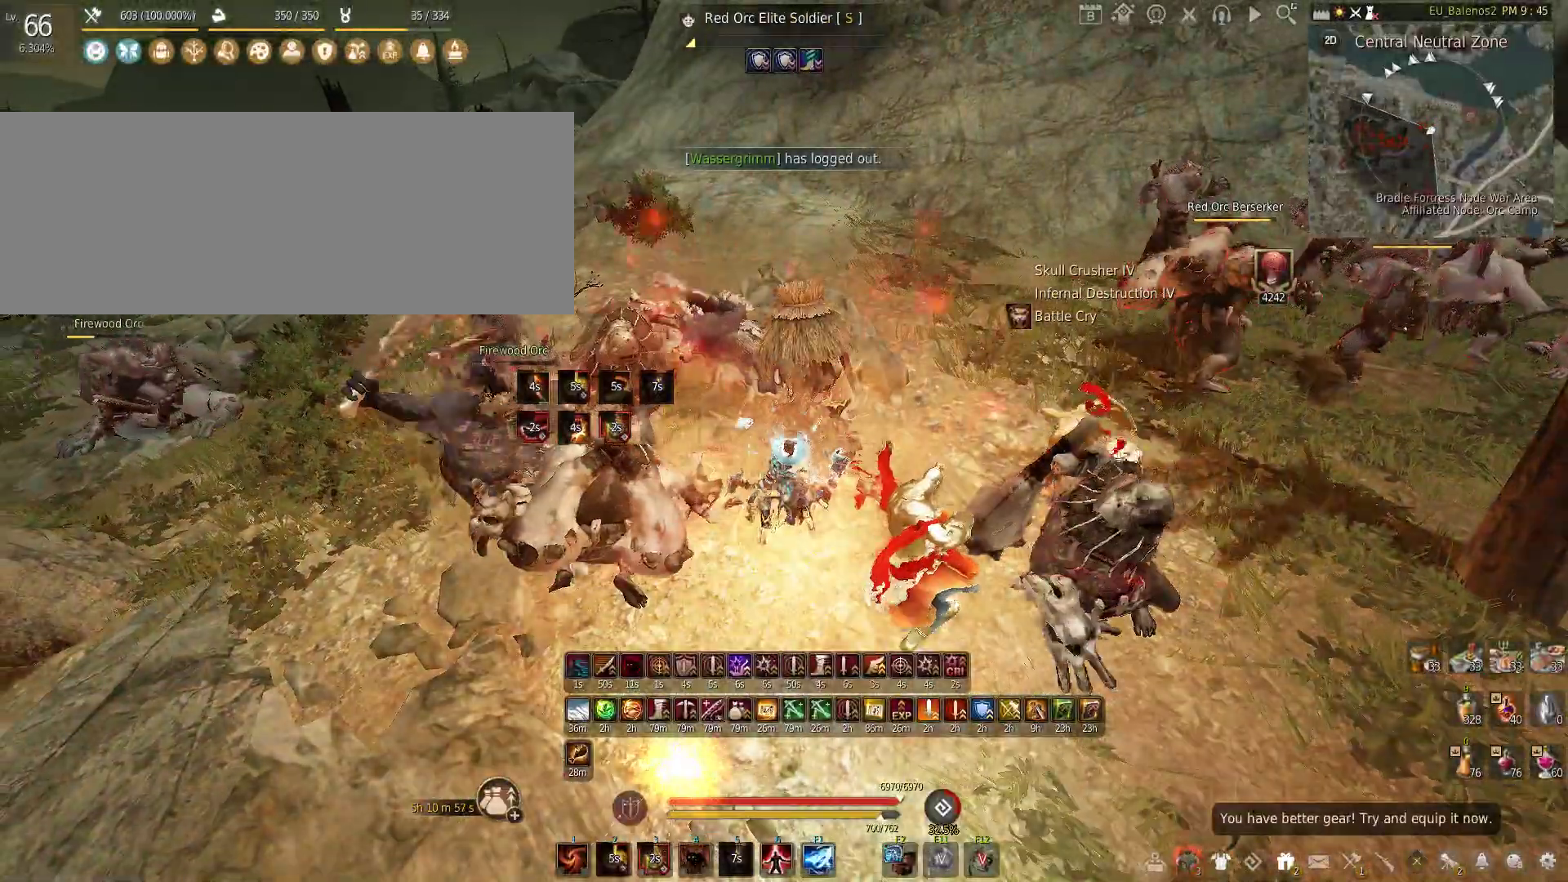
{"keys": ["f", "w"], "mouse": [], "events": [[300, "w", "down"]]}
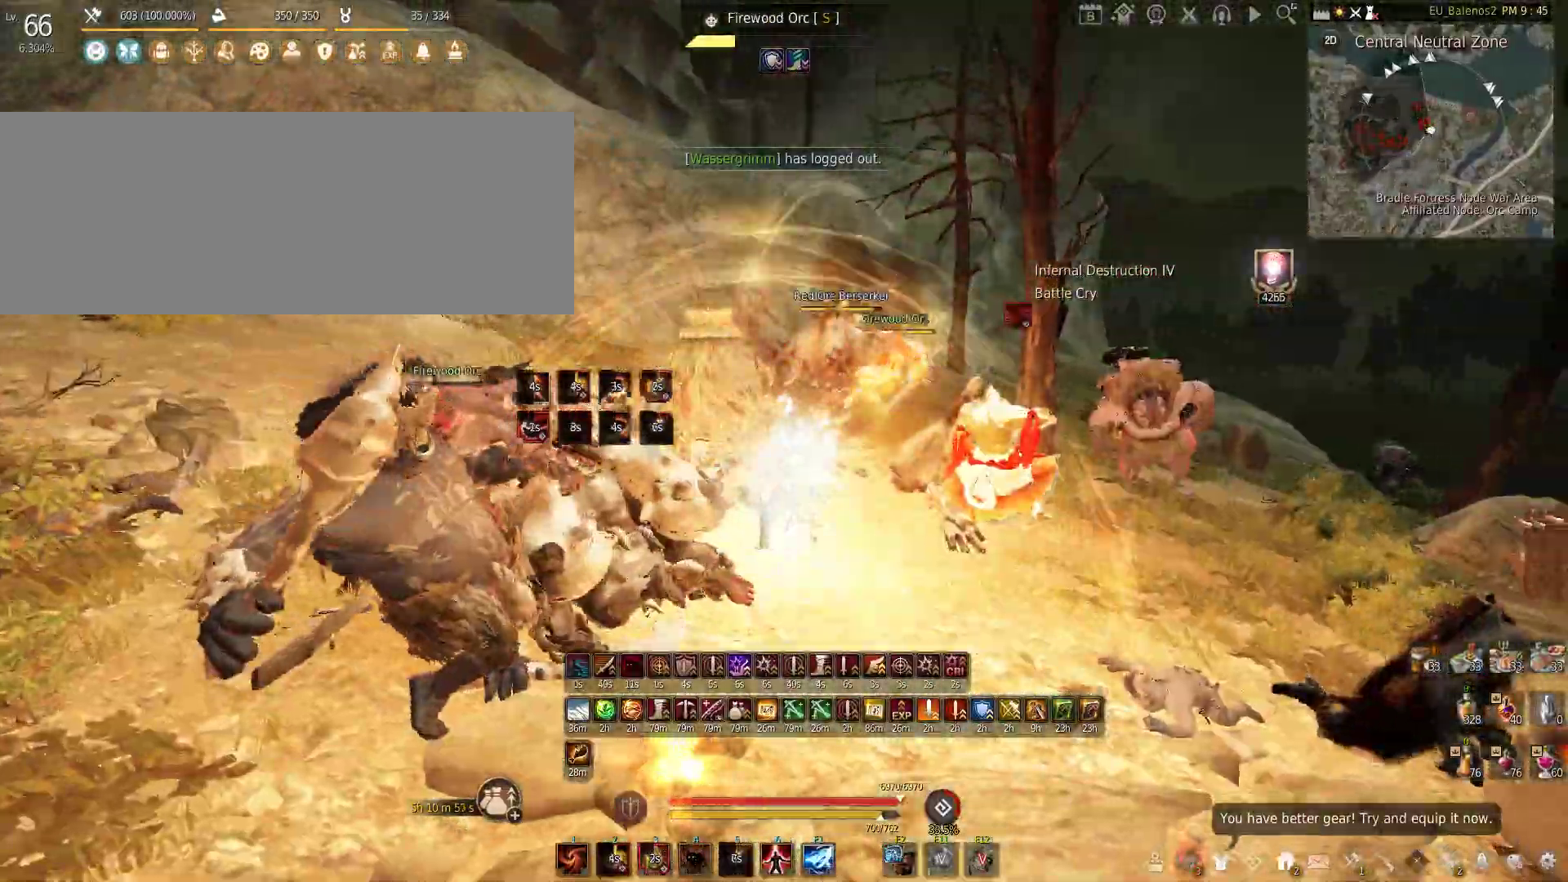
{"keys": ["f", "w"], "mouse": [], "events": []}
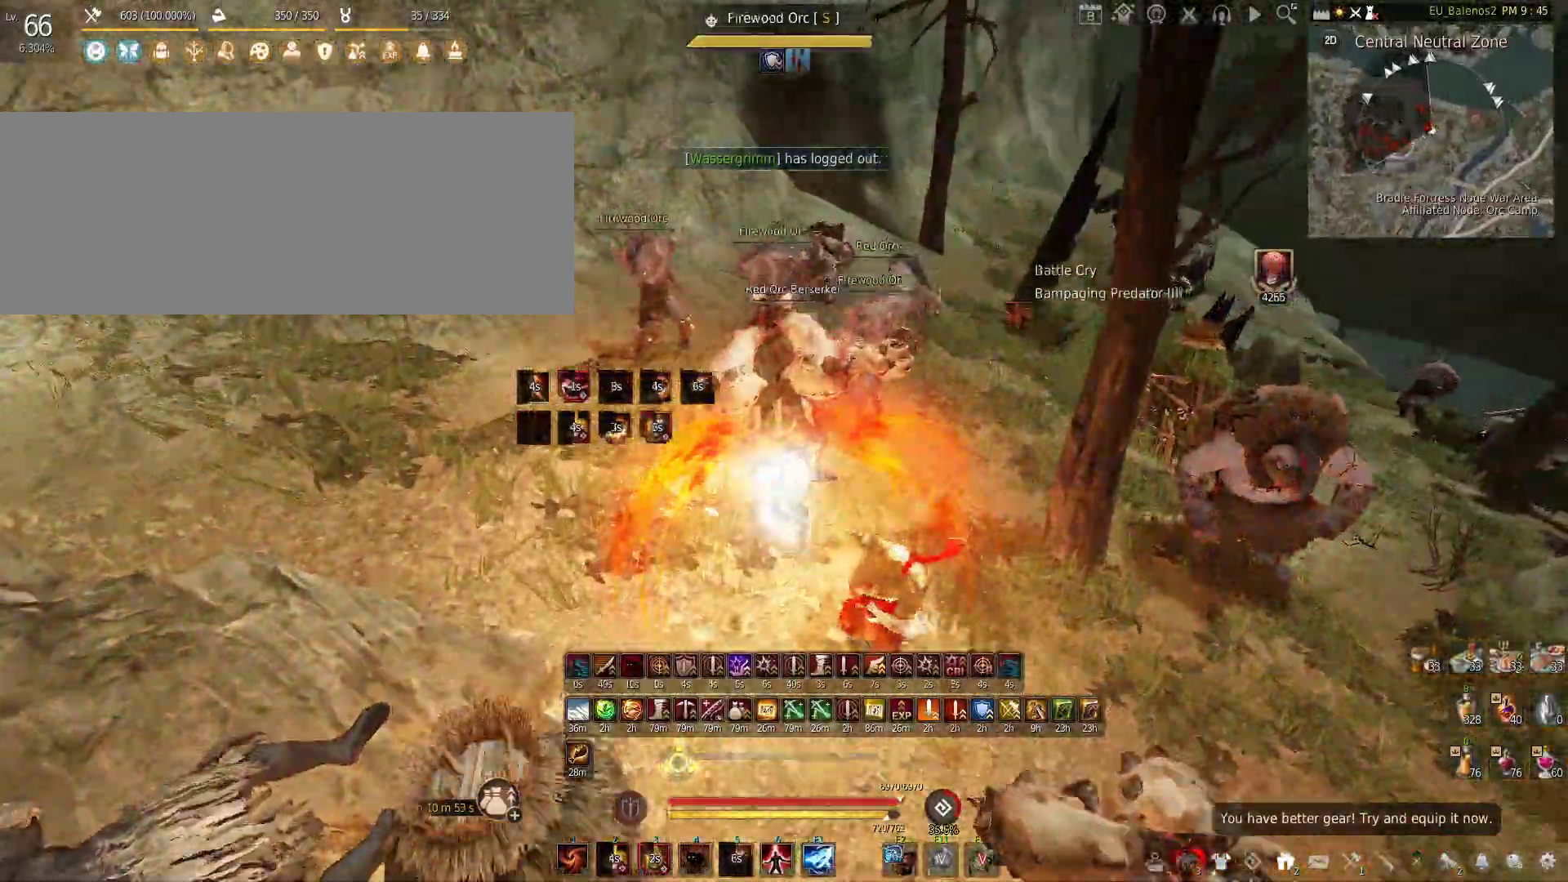
{"keys": ["w"], "mouse": [], "events": [[450, "f", "up"]]}
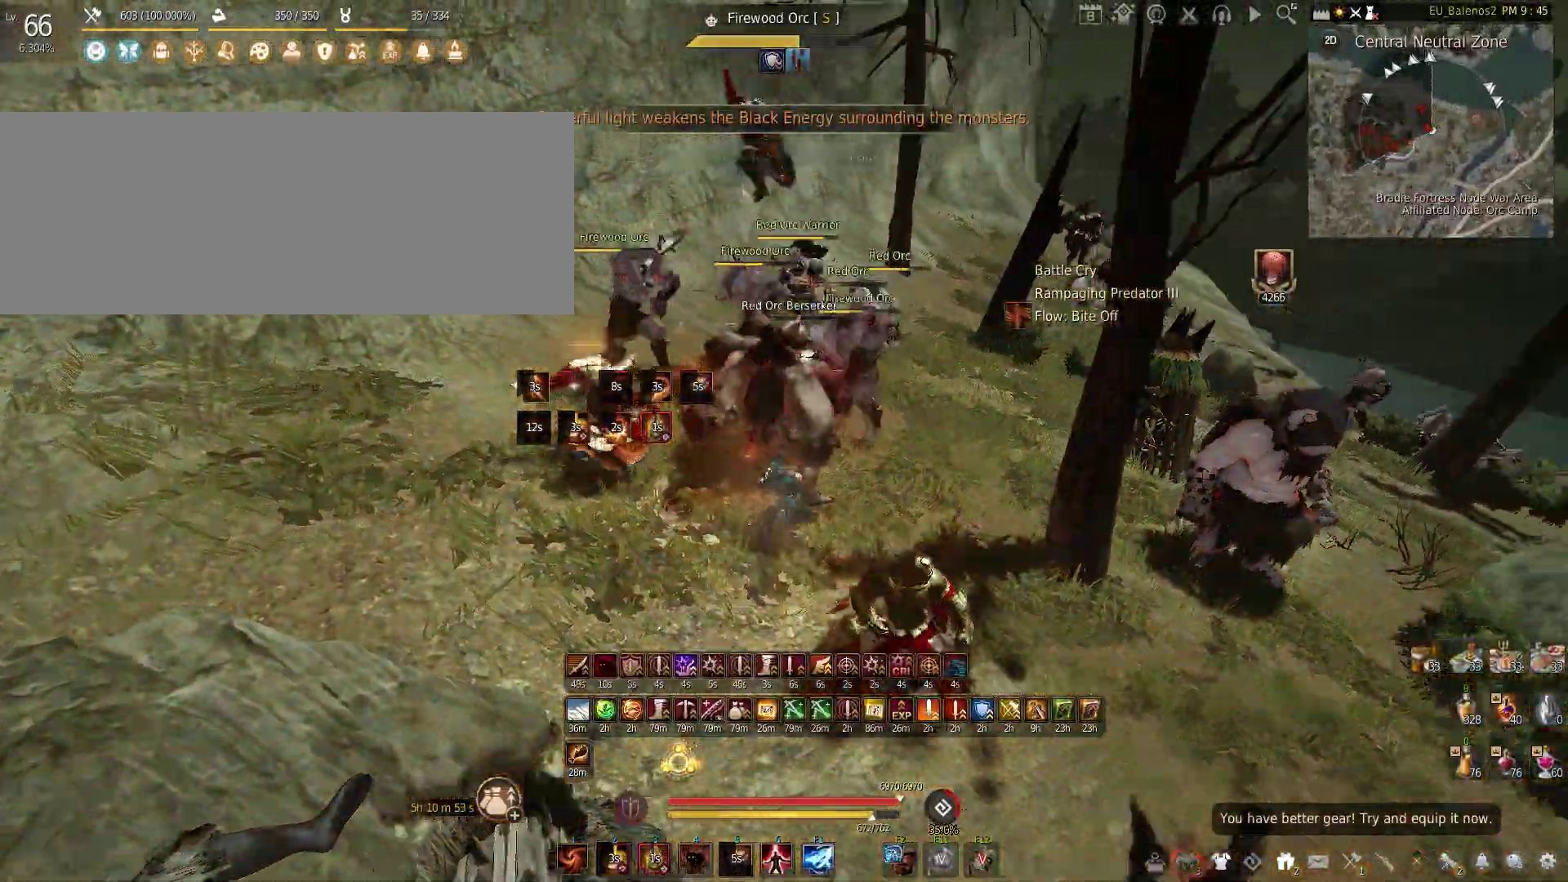
{"keys": ["shift"], "mouse": ["right"], "events": [[17, "w", "up"], [33, "shift", "down"], [83, "mouse_right", "down"]]}
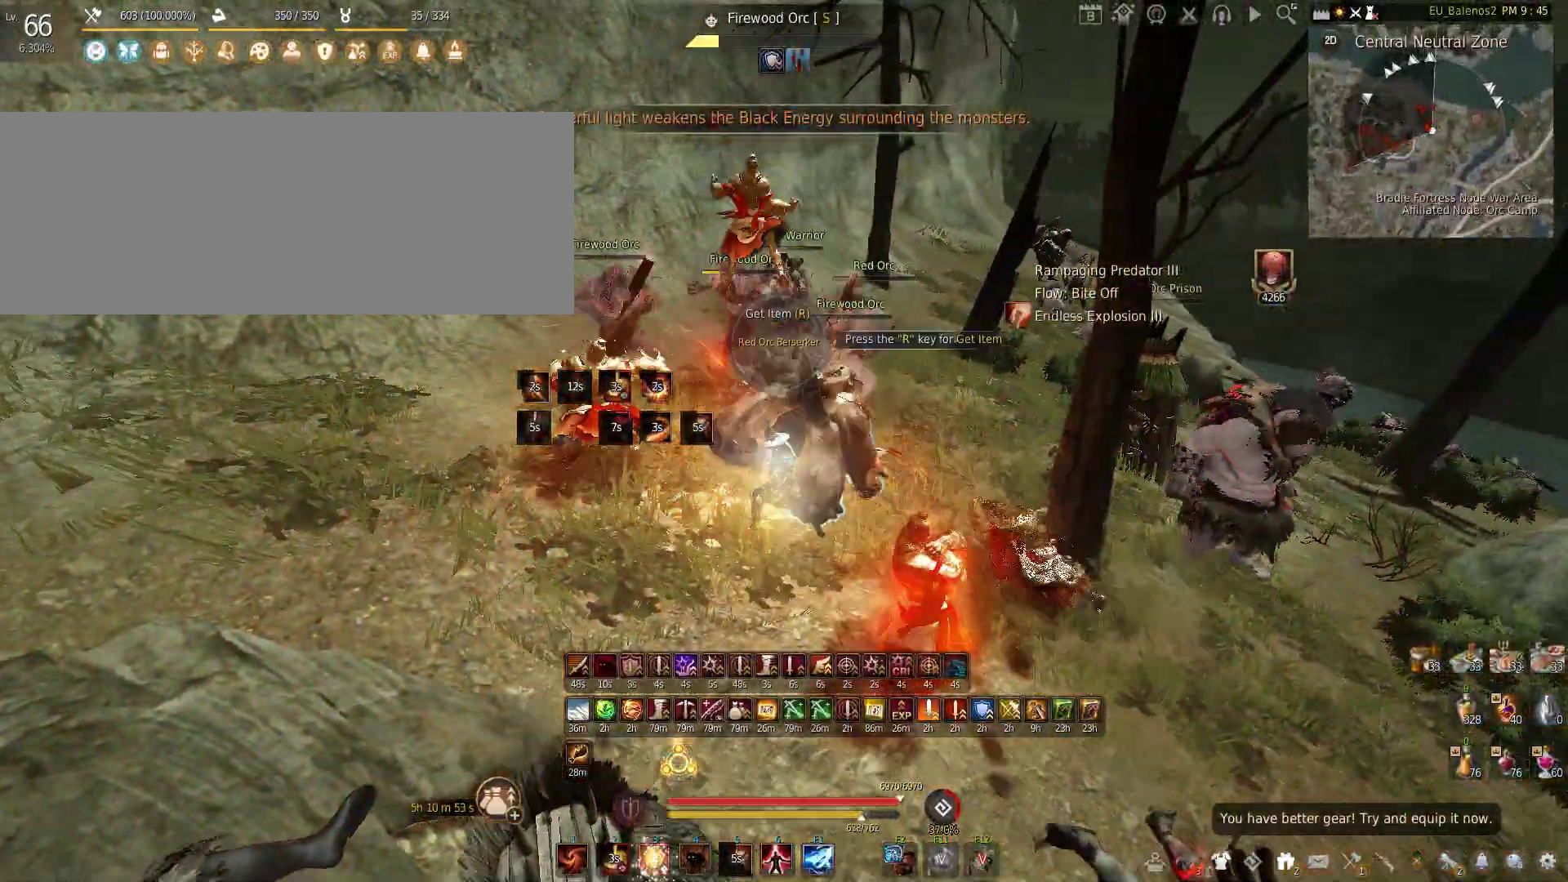
{"keys": [], "mouse": ["right"], "events": [[150, "shift", "up"]]}
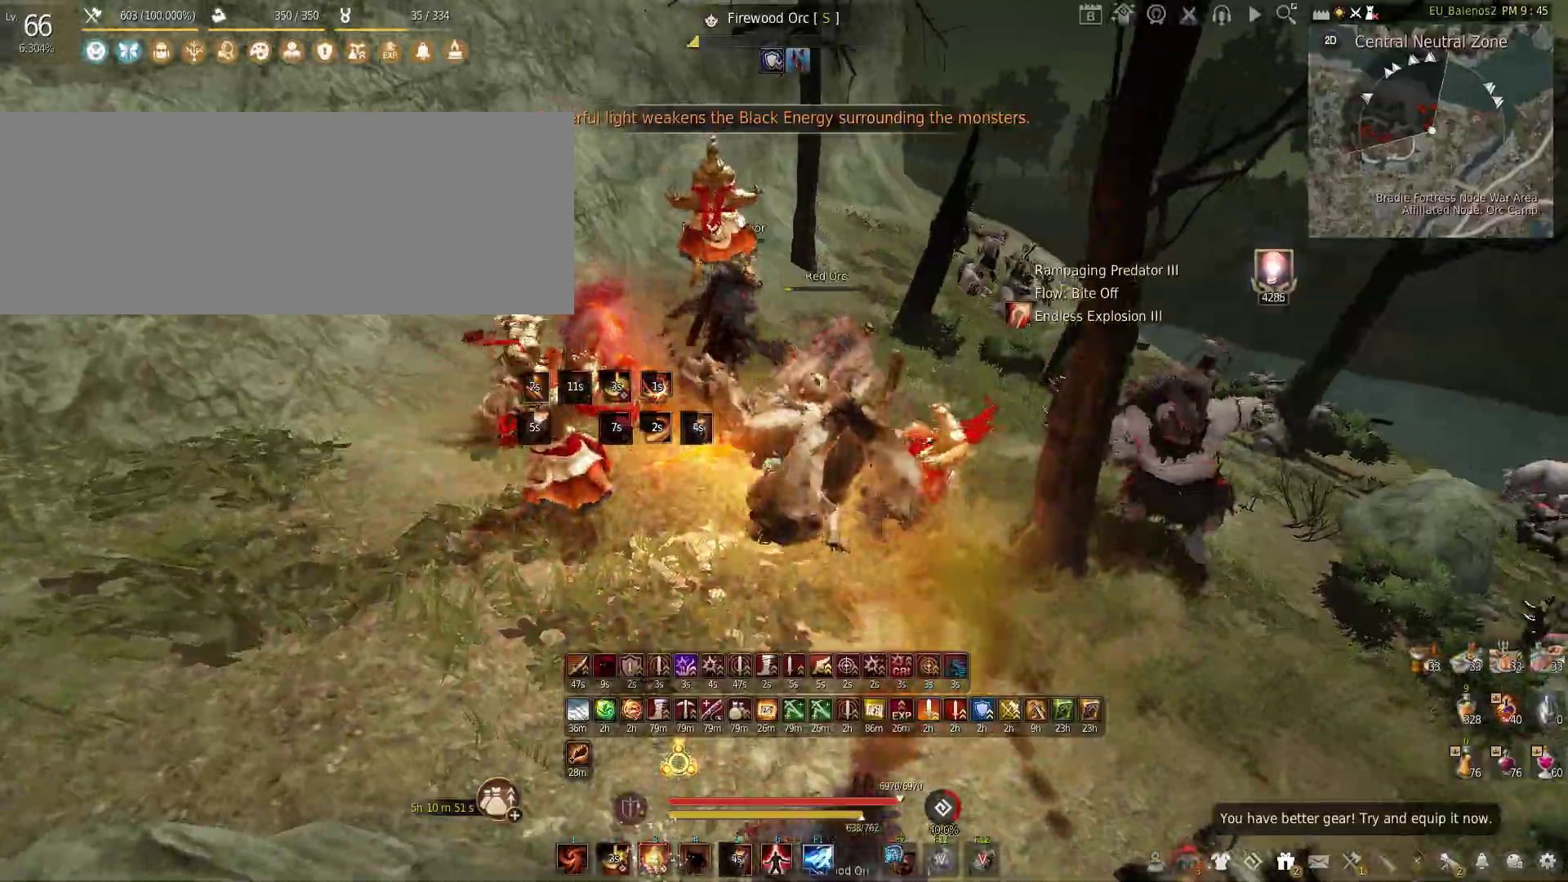
{"keys": [], "mouse": [], "events": [[333, "mouse_right", "up"]]}
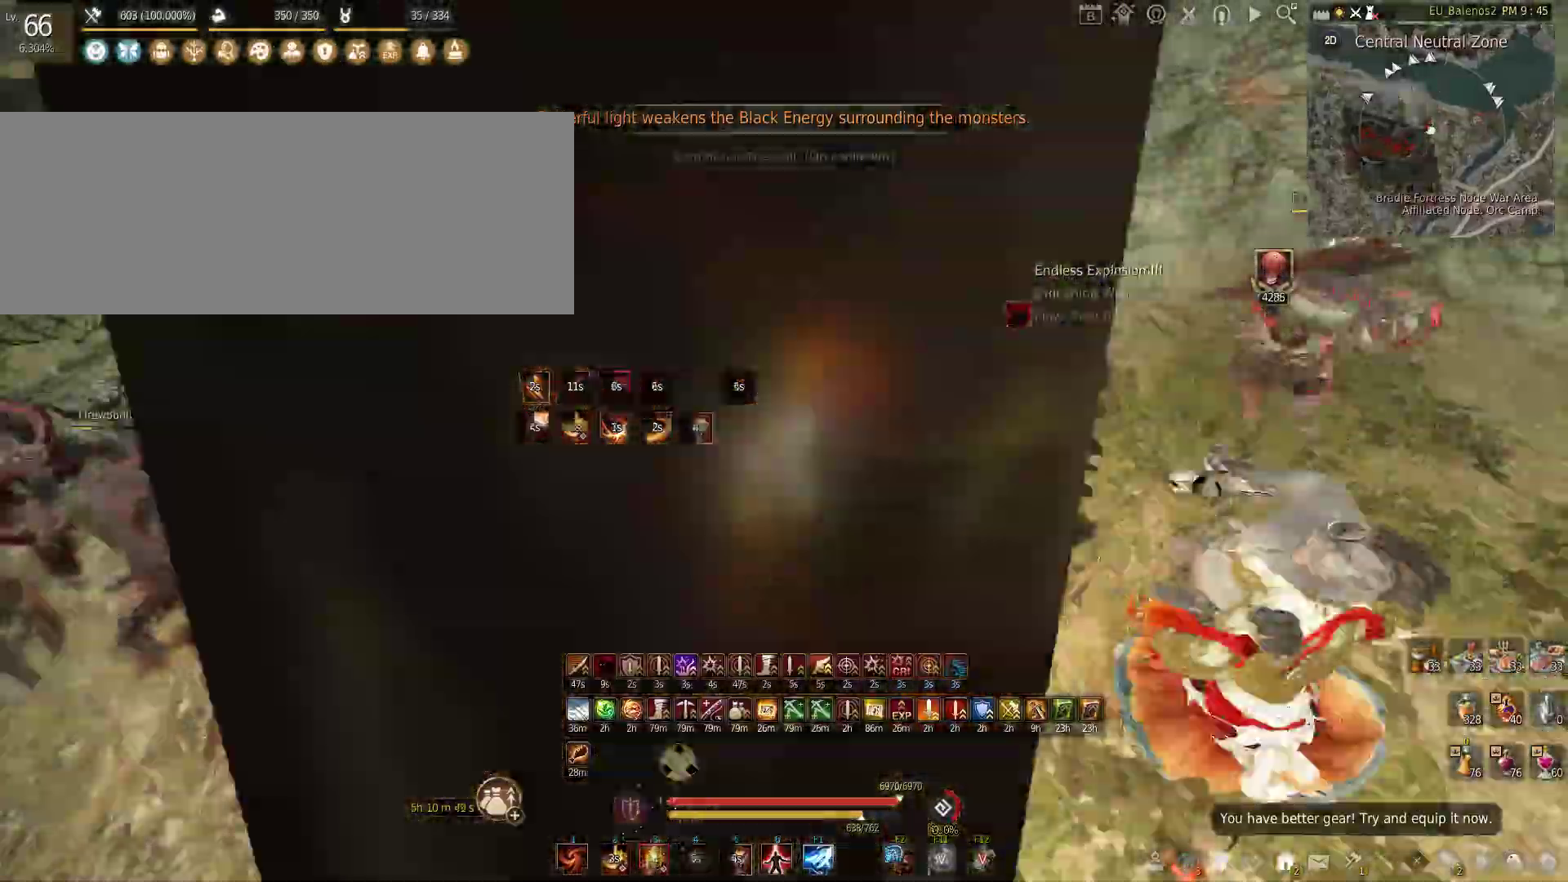
{"keys": ["shift", "x"], "mouse": [], "events": [[133, "s", "down"], [250, "s", "up"], [367, "shift", "down"], [367, "x", "down"]]}
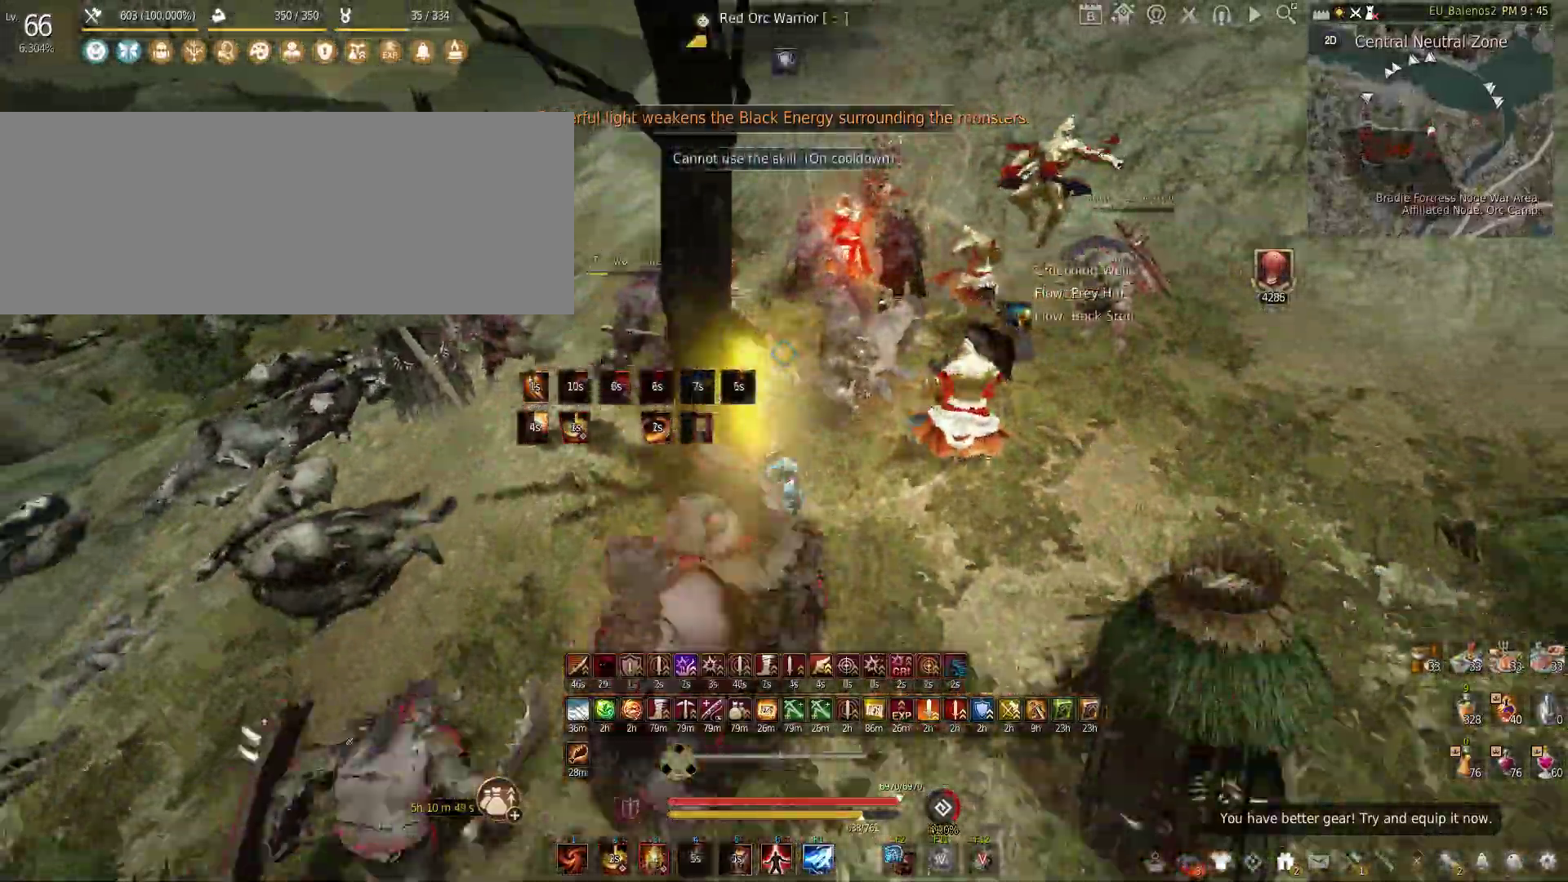
{"keys": ["s"], "mouse": ["left", "right"], "events": [[67, "x", "up"], [100, "s", "down"], [100, "shift", "up"], [183, "mouse_left", "down"], [183, "mouse_right", "down"]]}
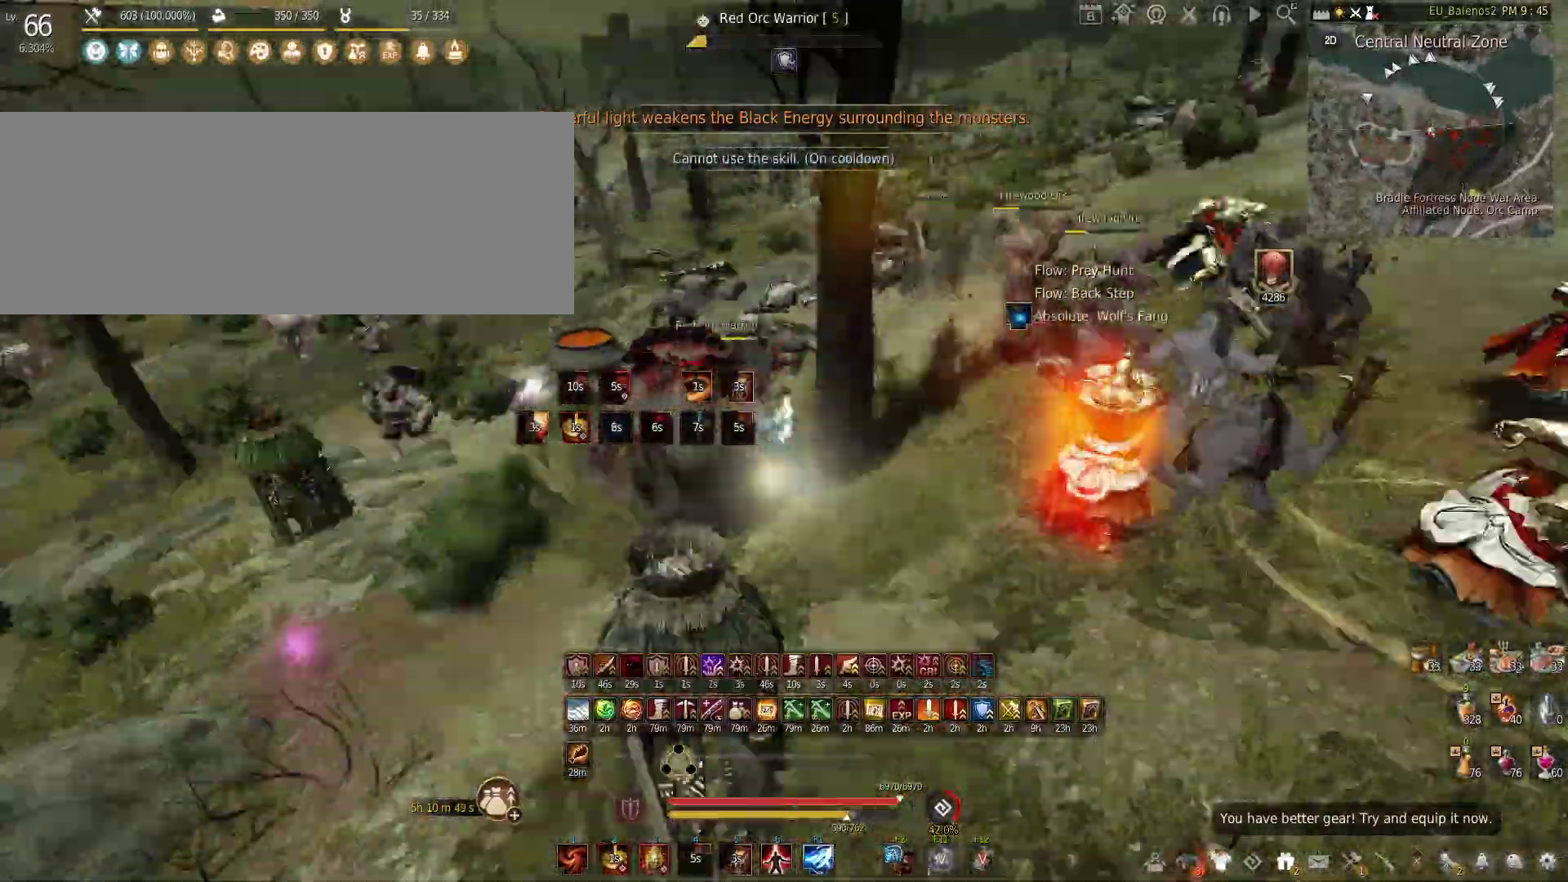
{"keys": [], "mouse": ["left"], "events": [[317, "mouse_right", "up"], [350, "s", "up"]]}
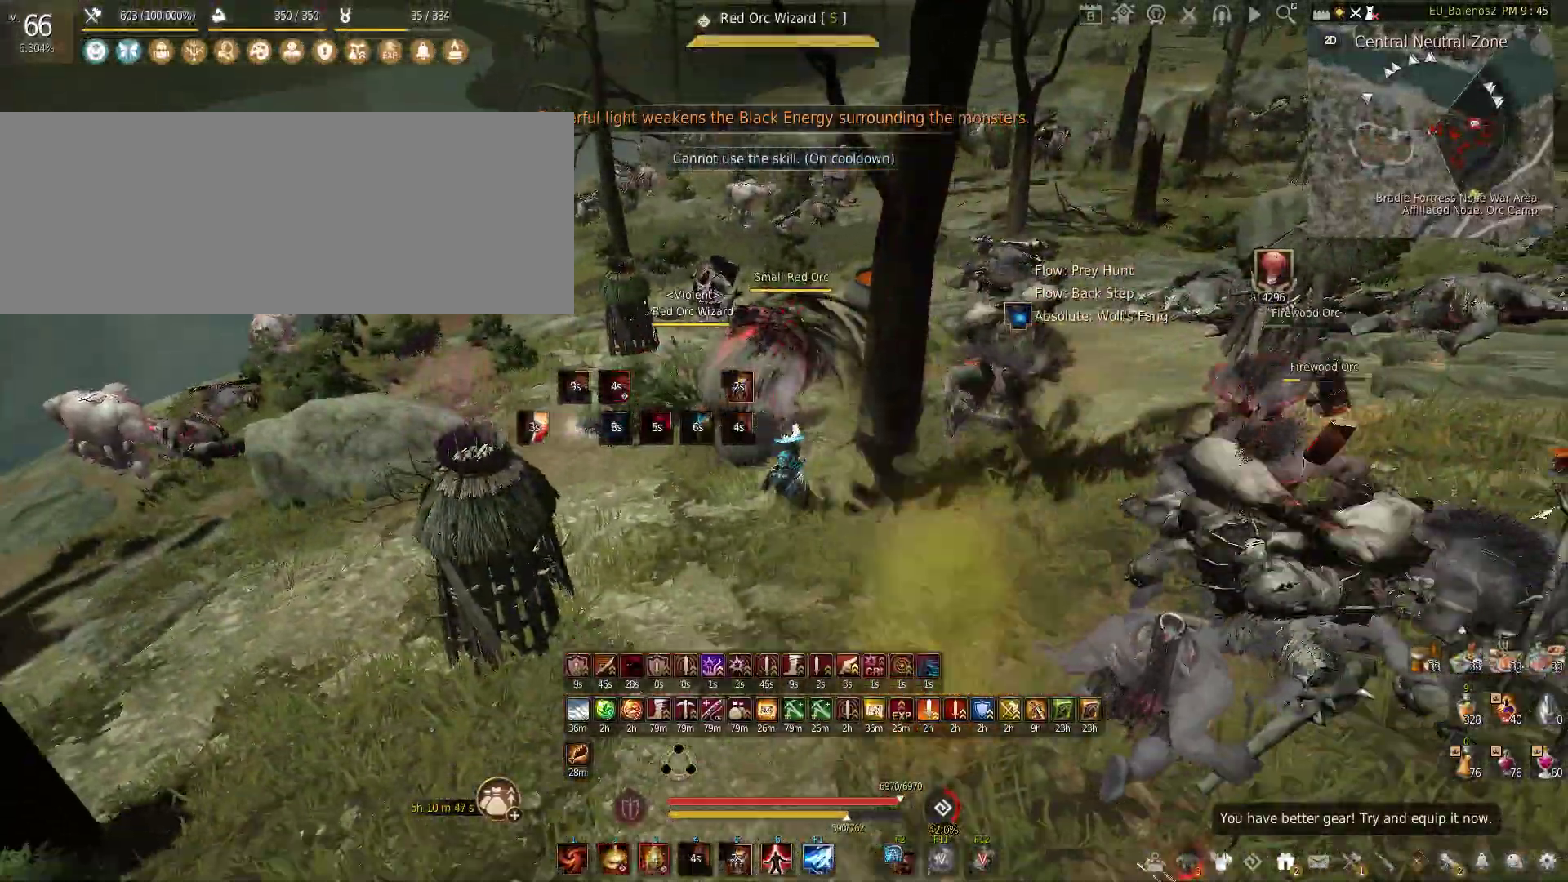
{"keys": [], "mouse": ["left"], "events": []}
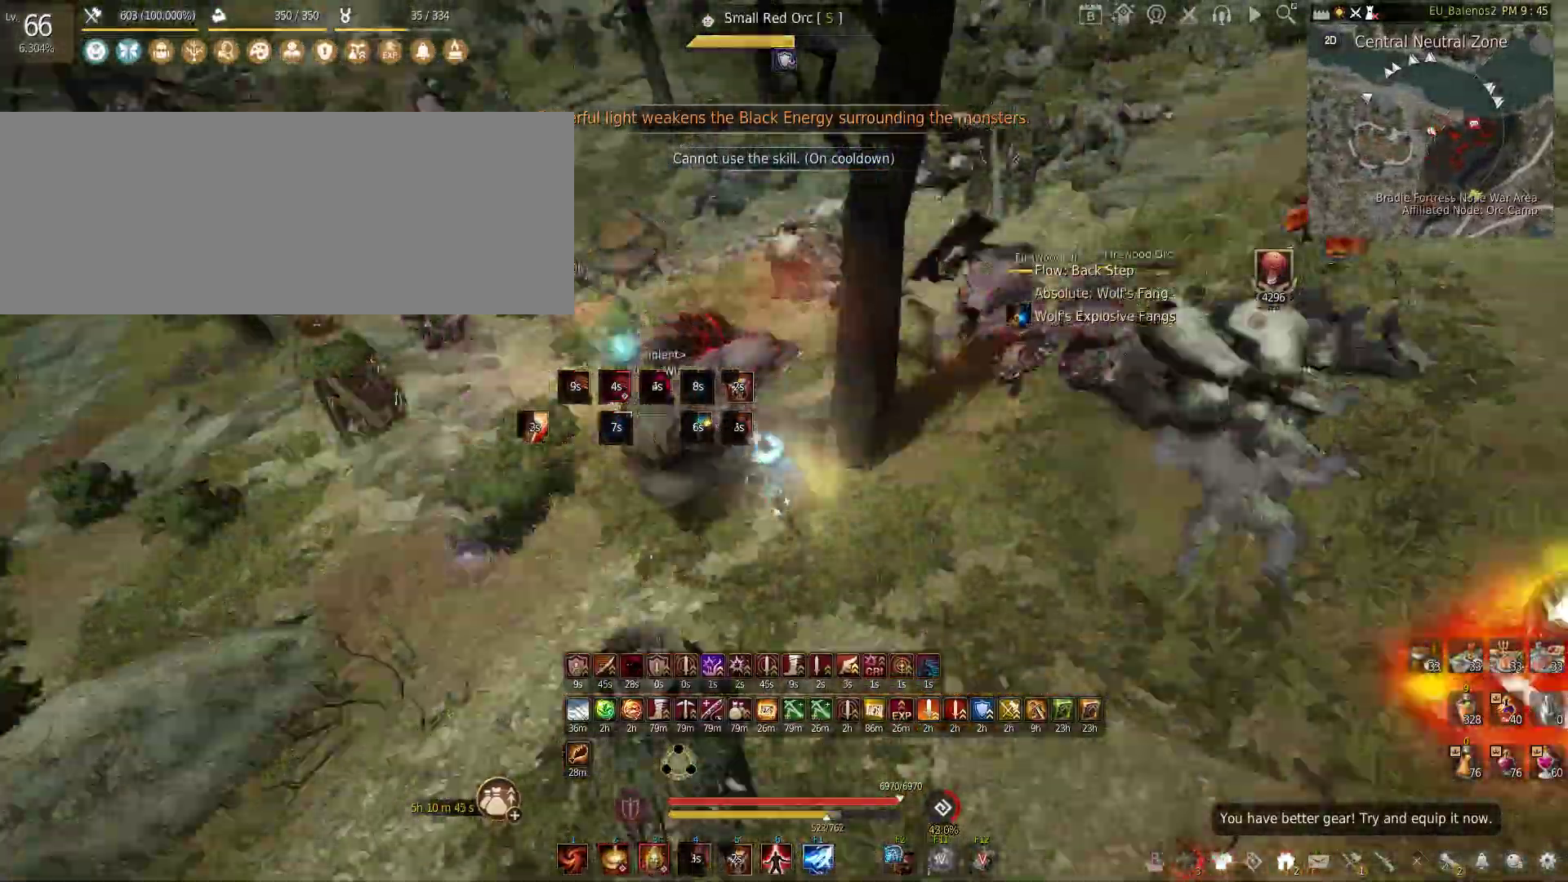
{"keys": ["a"], "mouse": ["left"], "events": [[50, "mouse_left", "up"], [83, "s", "down"], [133, "c", "down"], [283, "c", "up"], [333, "s", "up"], [350, "a", "down"], [433, "mouse_left", "down"]]}